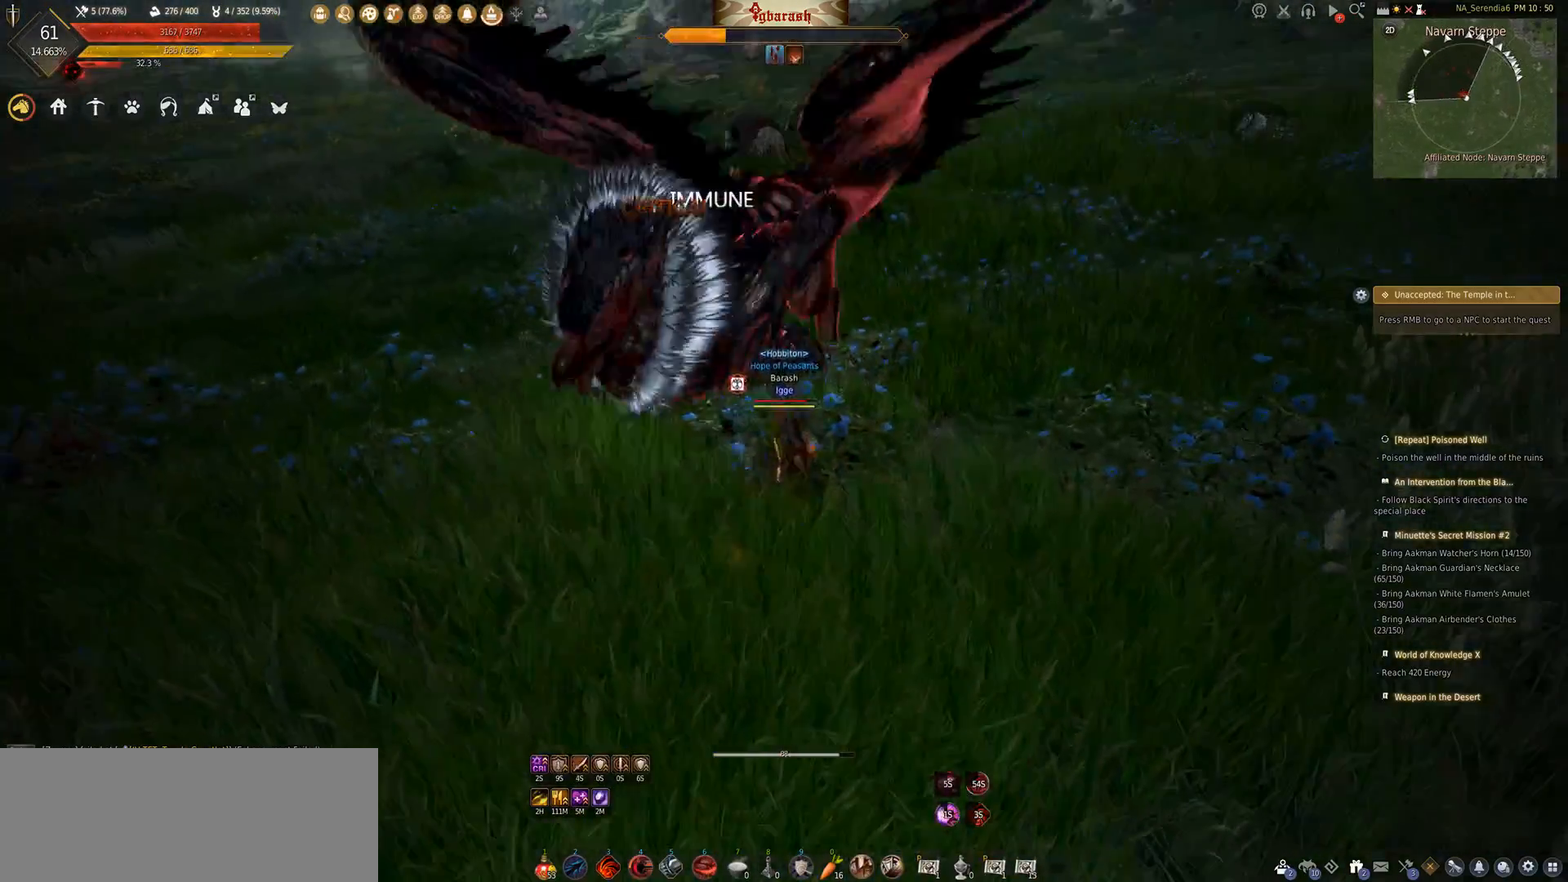
Gameplay with keyboard and mouse; each line is a JSON object with the keys and mouse buttons held at the frame after it. "events" lists presses ("down") and releases ("up") of ".", "/", "0", "1", "2", "3", "4", "5", "6", "7", "8", "9", "a", "alt_l", "alt_r", "b", "backslash", "backspace", "c", "caps_lock", "comma", "ctrl_l", "ctrl_r", "d", "down", "e", "equals", "escape", "f", "f1", "f10", "f11", "f12", "f2", "f3", "f4", "f5", "f6", "f7", "f8", "f9", "g", "h", "i", "j", "k", "l", "lbracket", "left", "m", "minus", "n", "o", "p", "q", "quote", "r", "rbracket", "return", "right", "s", "semicolon", "shift_l", "shift_r", "space", "super_l", "super_r", "t", "tab", "tilde", "u", "up", "v", "w", "x", "y", "z", "mouse_left", "mouse_wheel" and "mouse_right" between this image and that frame as [ms after this image, input, new state], when the widget could be followed in between. "mouse_left", "mouse_wheel", "mouse_right" = the "left", "wheel", "right" buttons of the "mouse" list. No other keys are recorded. "wheel" means that the mouse wheel is clicked or scrolled. Mouse movement is not recorded.
{"keys": [], "mouse": [], "events": []}
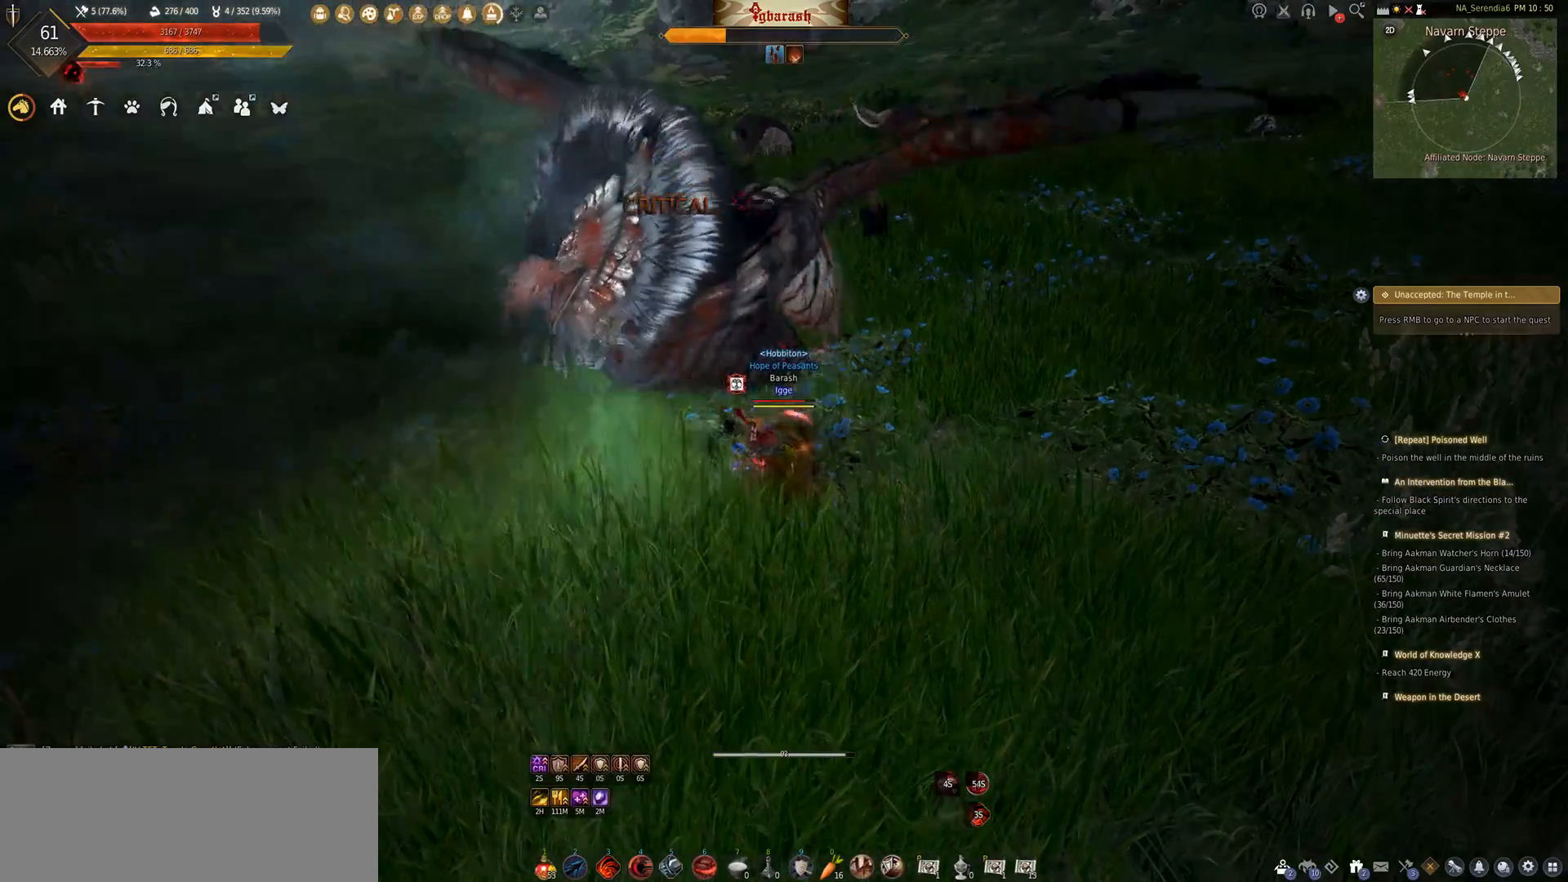
{"keys": [], "mouse": [], "events": []}
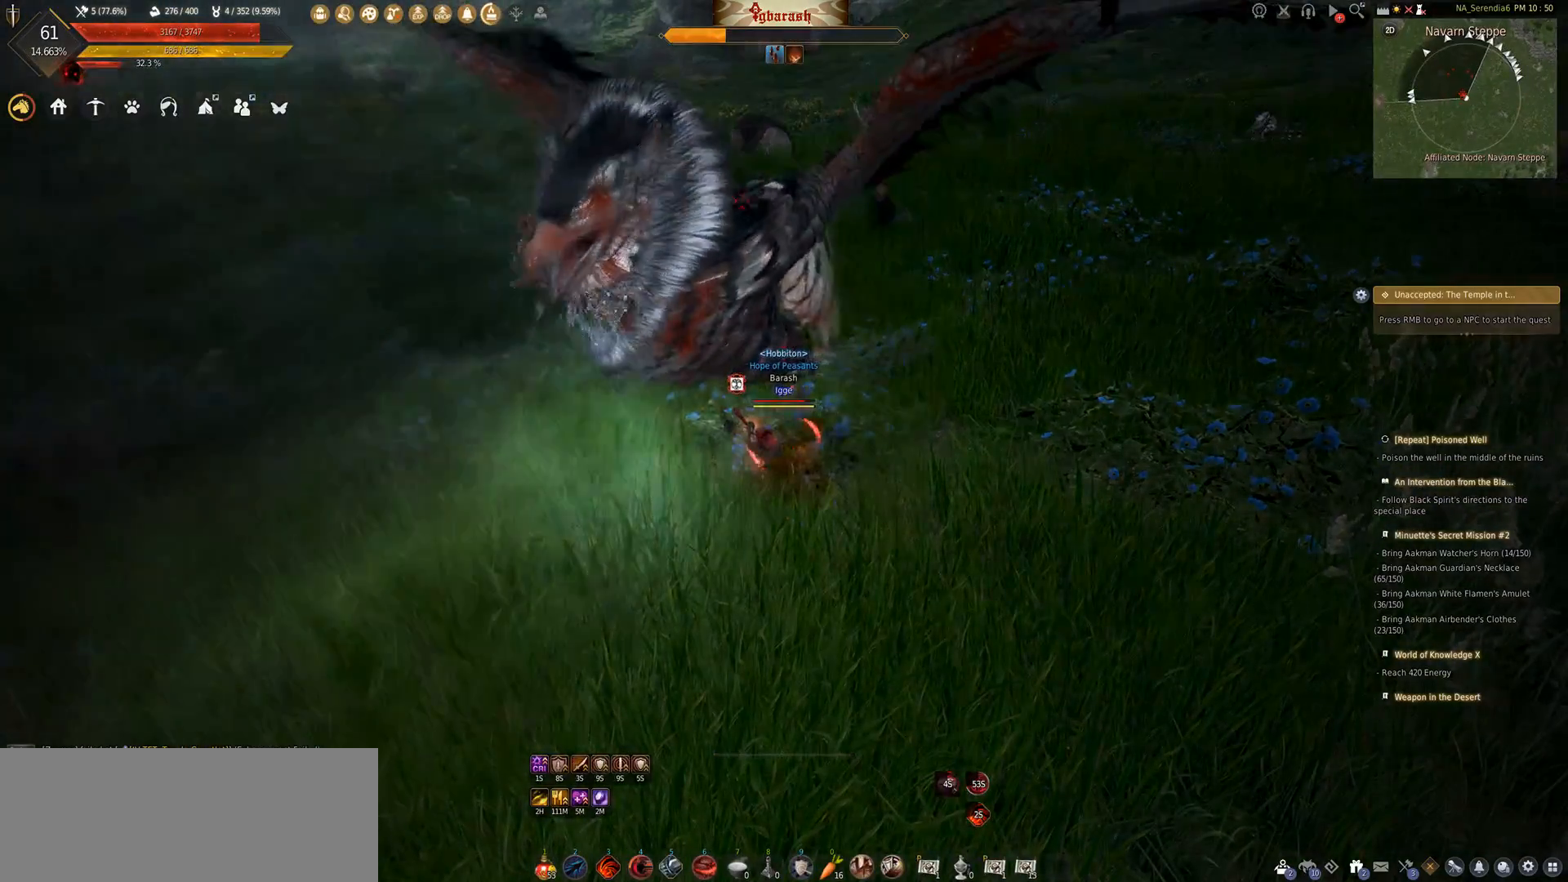
{"keys": ["shift_l"], "mouse": ["right"], "events": [[33, "shift_l", "down"], [167, "mouse_right", "down"], [233, "mouse_right", "up"], [317, "mouse_right", "down"], [400, "mouse_right", "up"], [467, "mouse_right", "down"]]}
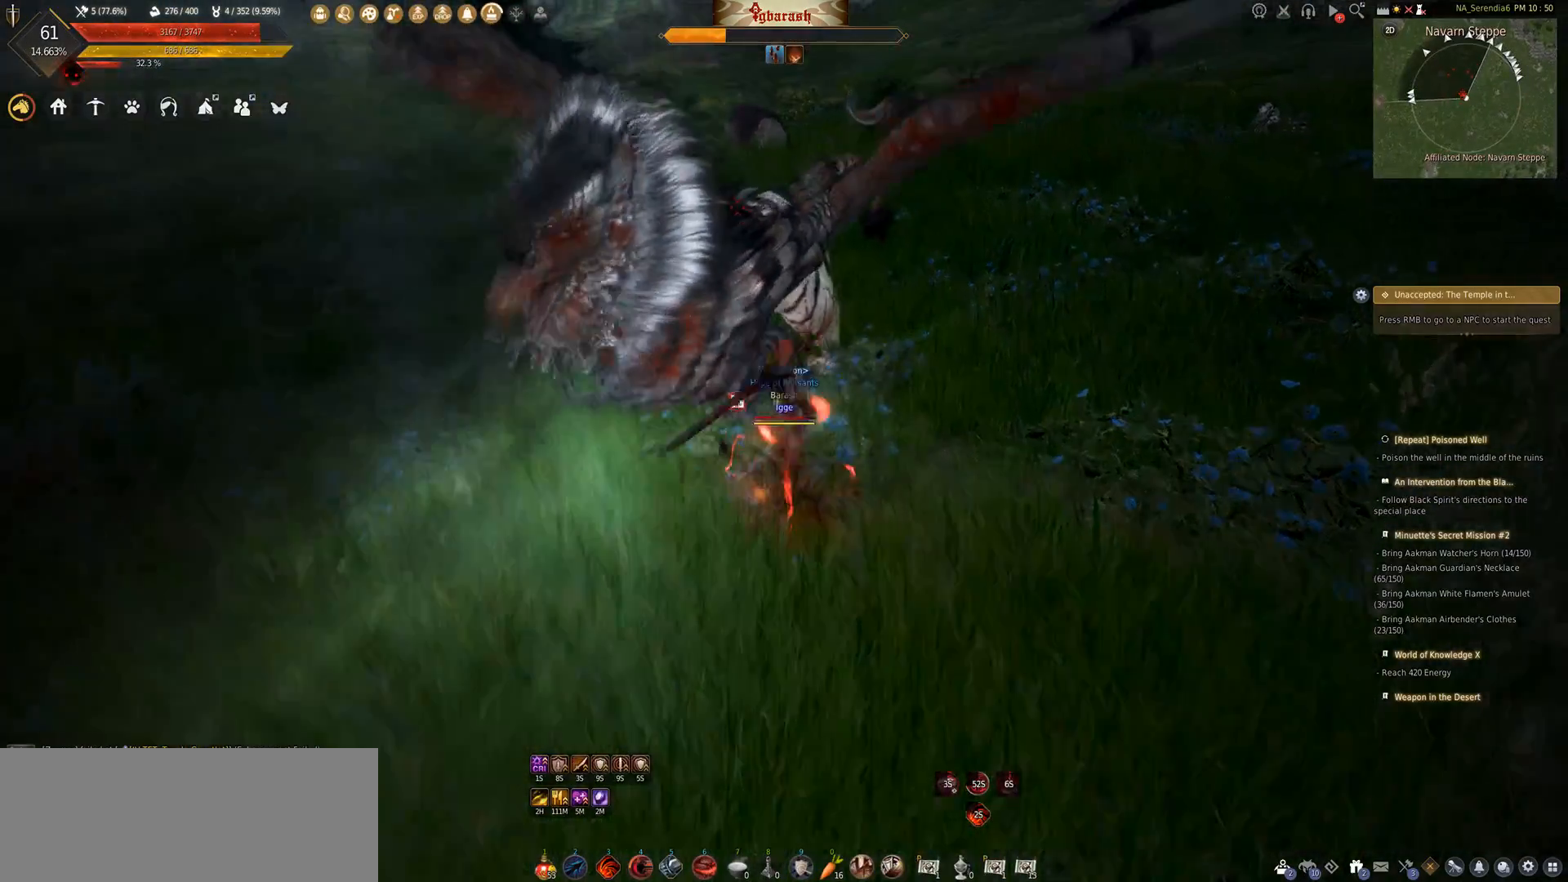
{"keys": [], "mouse": [], "events": [[50, "mouse_right", "up"], [100, "mouse_right", "down"], [200, "mouse_right", "up"], [267, "mouse_right", "down"], [350, "mouse_right", "up"], [417, "shift_l", "up"]]}
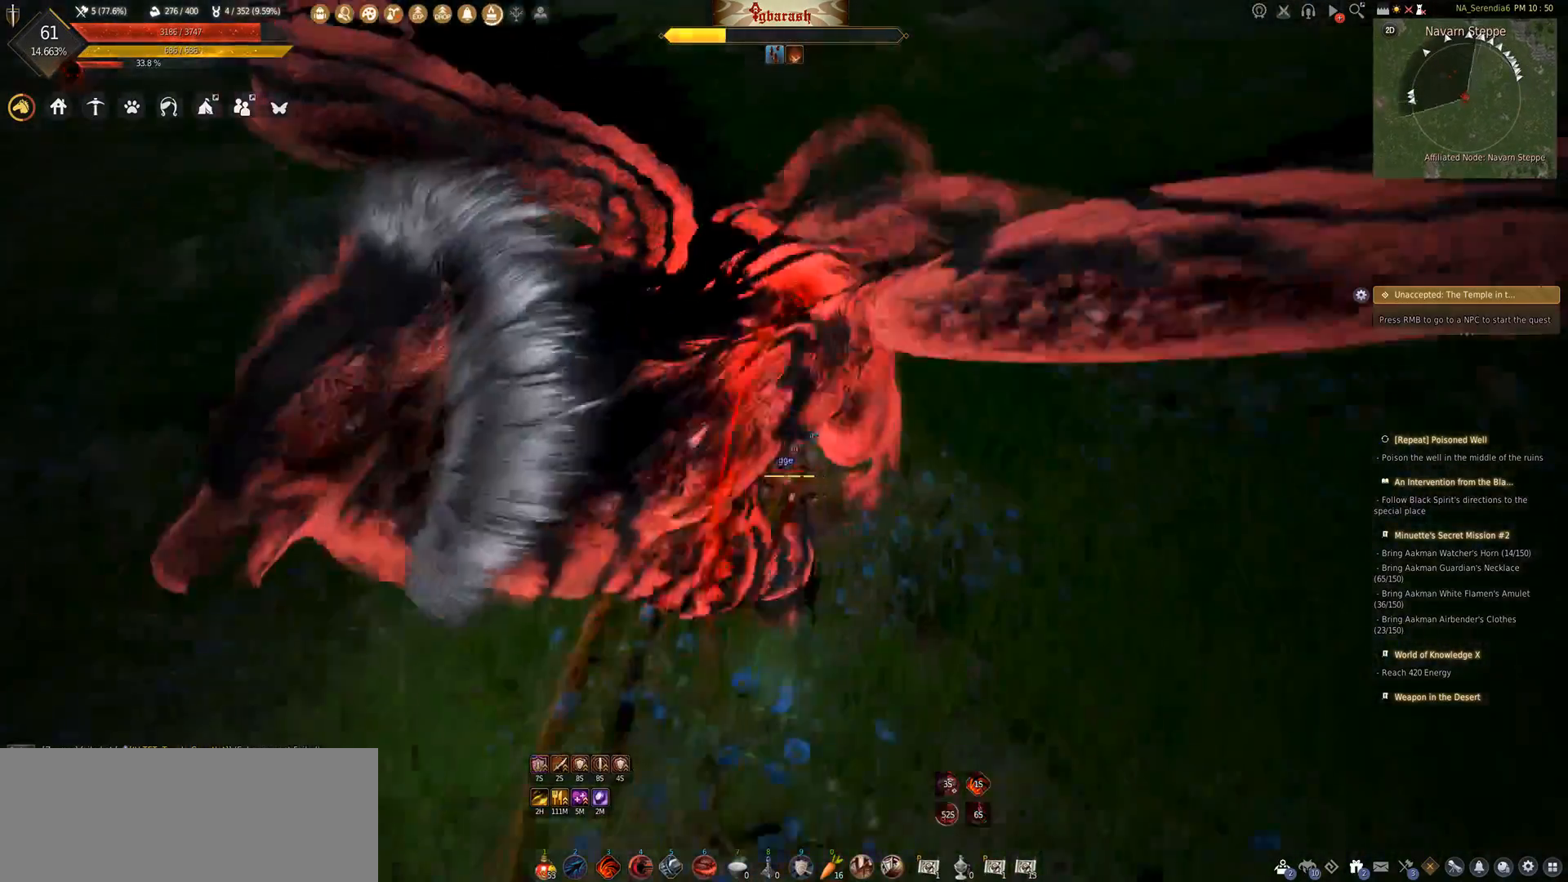
{"keys": ["shift_l"], "mouse": ["left"], "events": [[367, "shift_l", "down"], [467, "mouse_left", "down"]]}
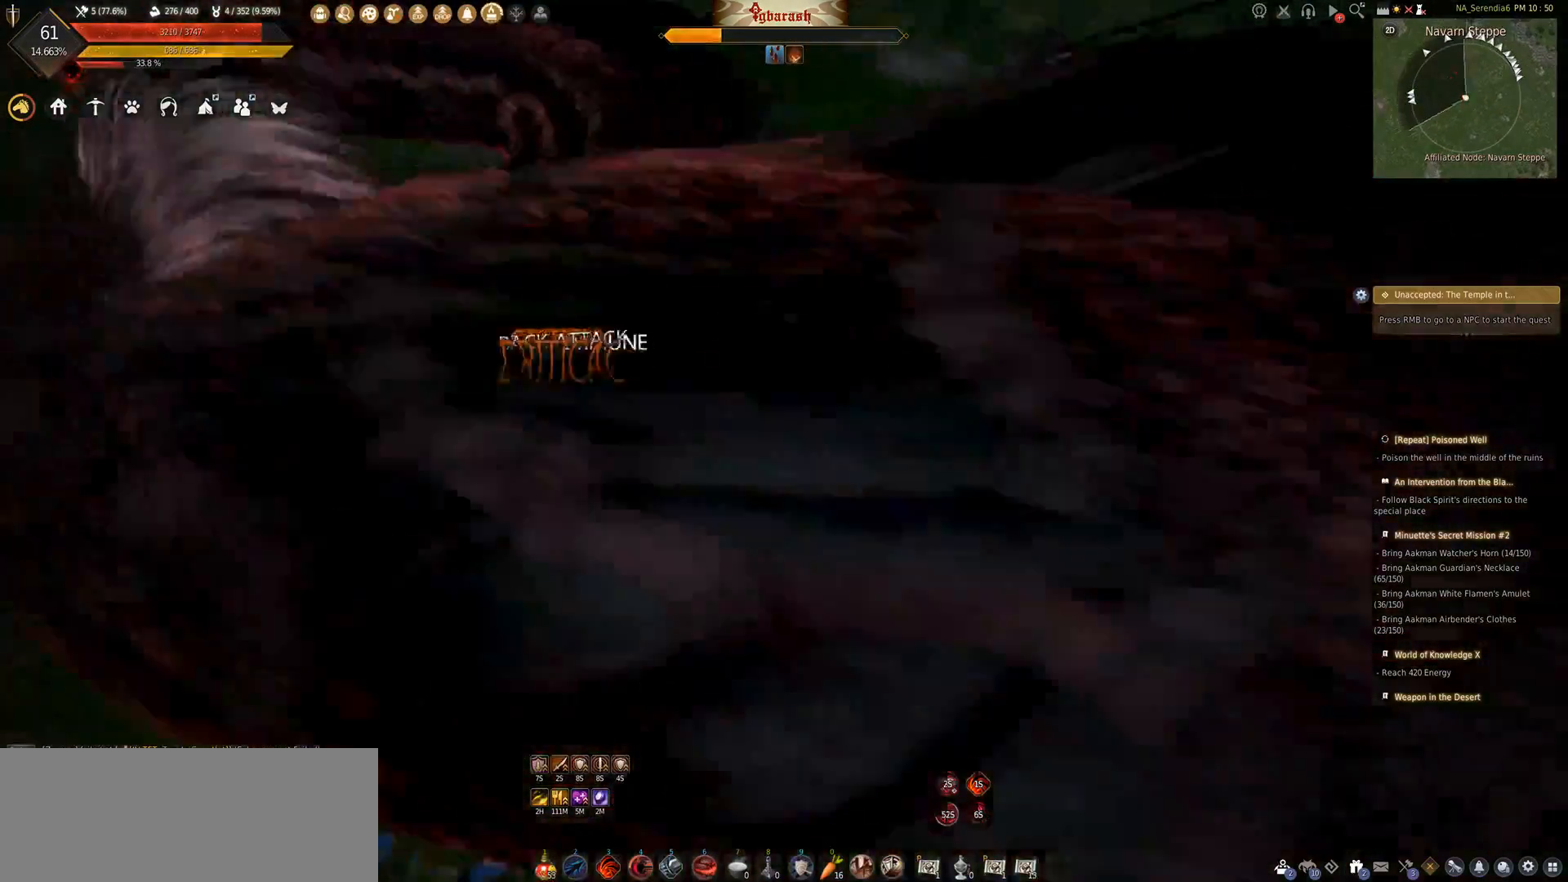
{"keys": ["shift_l"], "mouse": ["left"], "events": []}
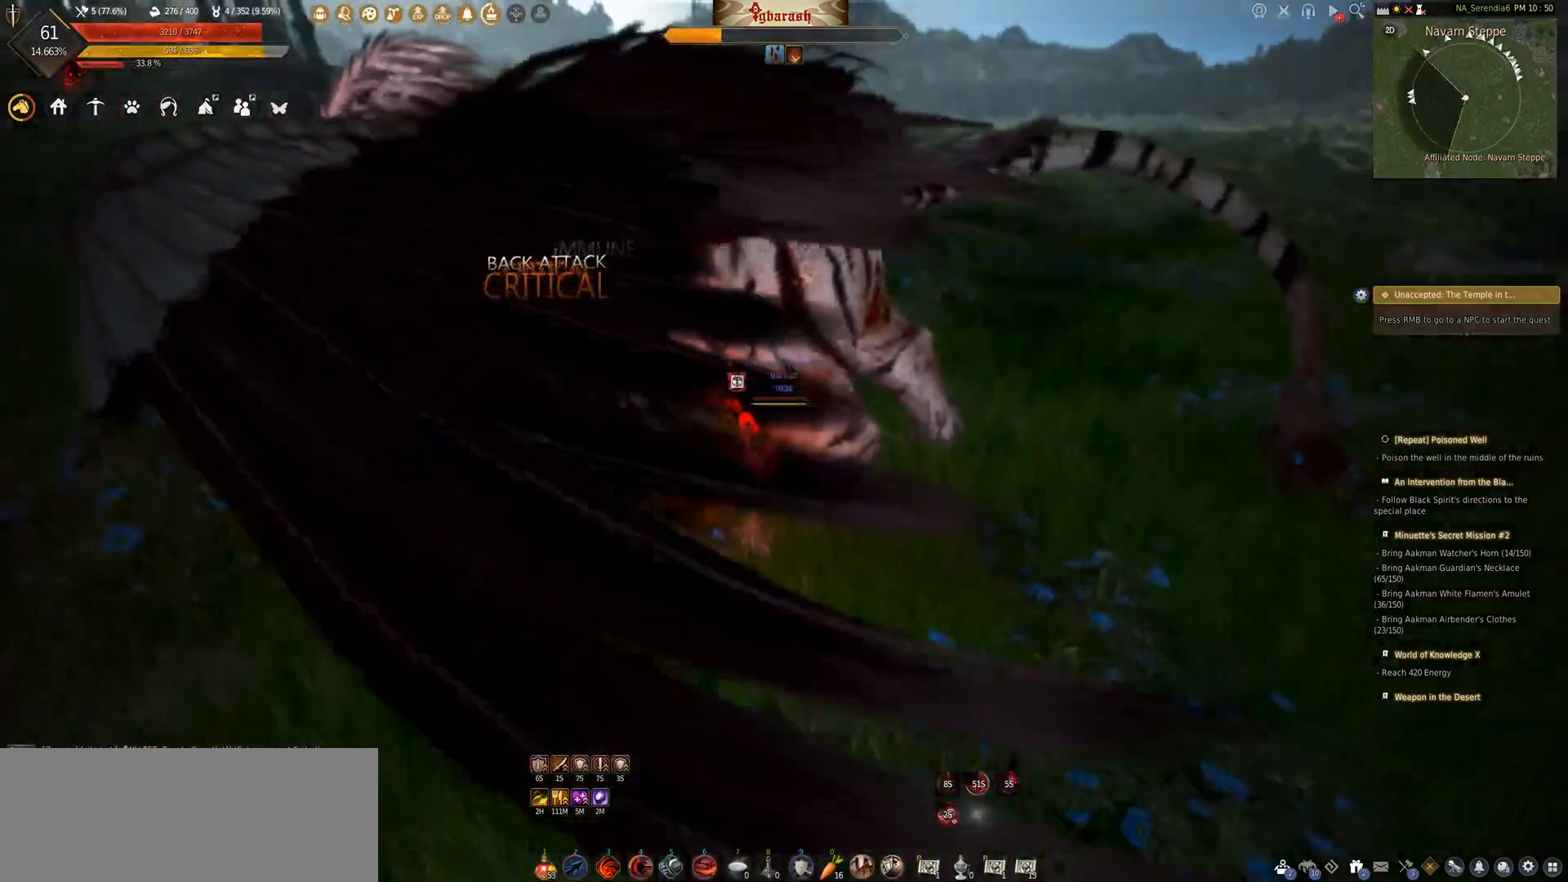
{"keys": ["shift_l"], "mouse": ["left"], "events": []}
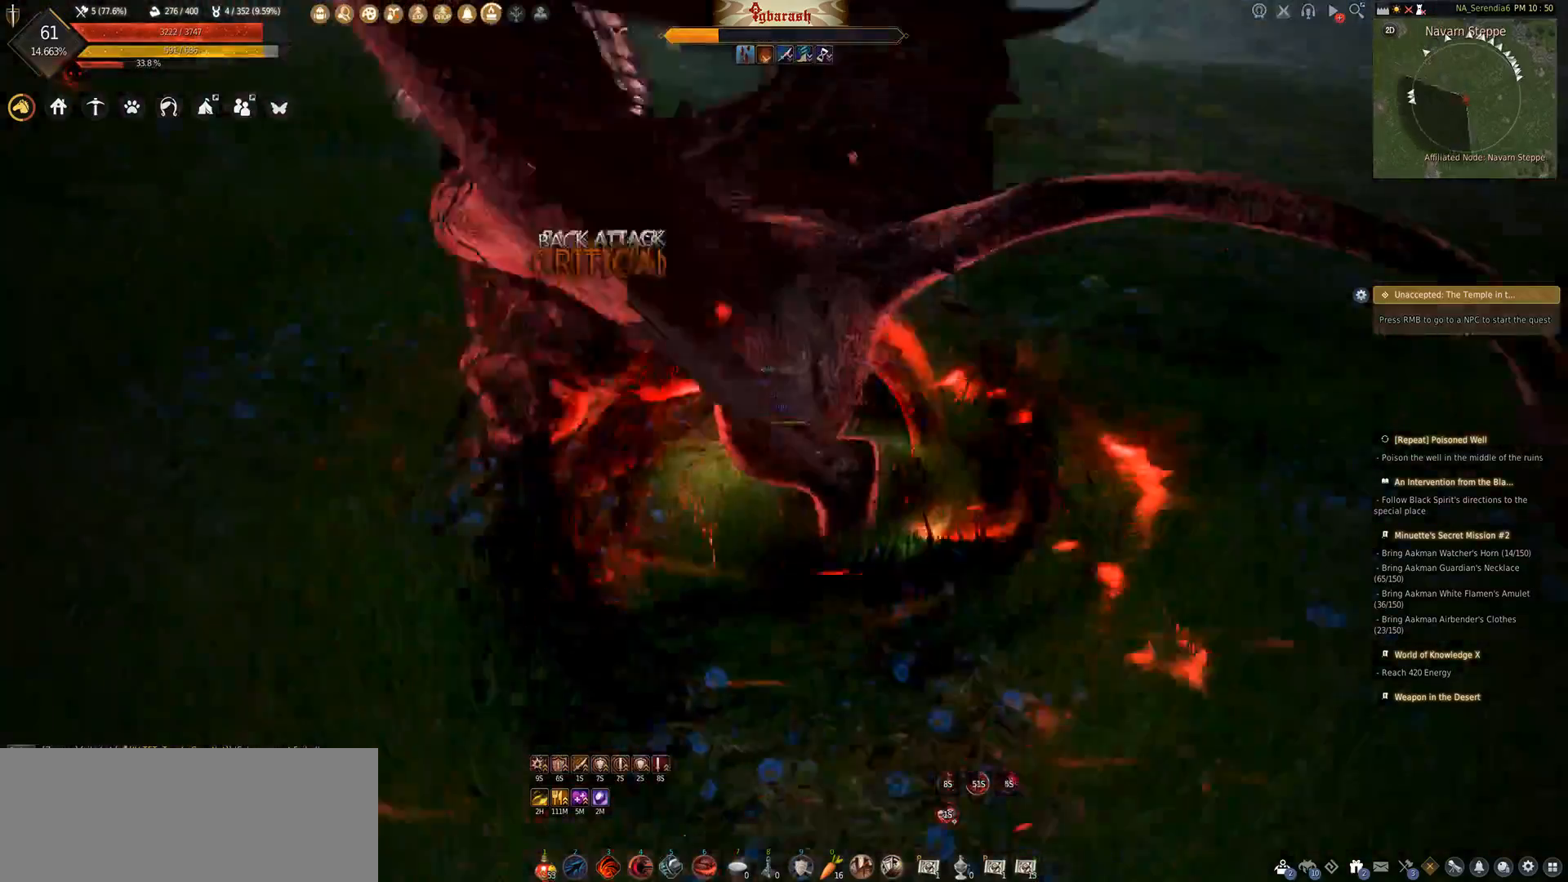
{"keys": ["s"], "mouse": ["right"], "events": [[33, "shift_l", "up"], [50, "mouse_left", "up"], [350, "s", "down"], [383, "mouse_right", "down"]]}
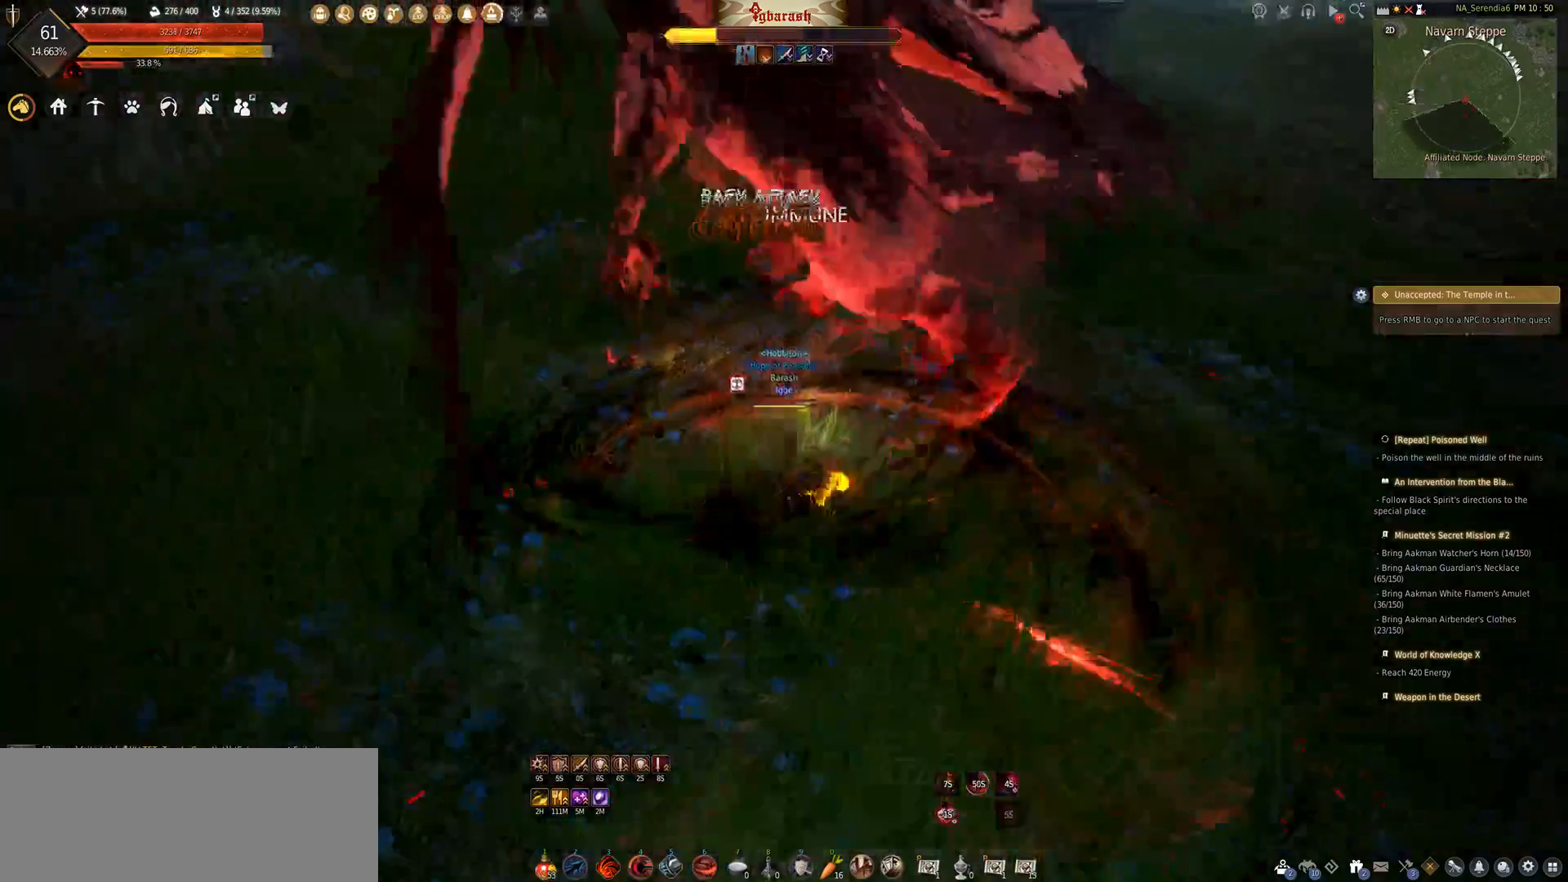
{"keys": ["s"], "mouse": ["right"], "events": [[167, "mouse_wheel", "down"], [267, "mouse_wheel", "up"]]}
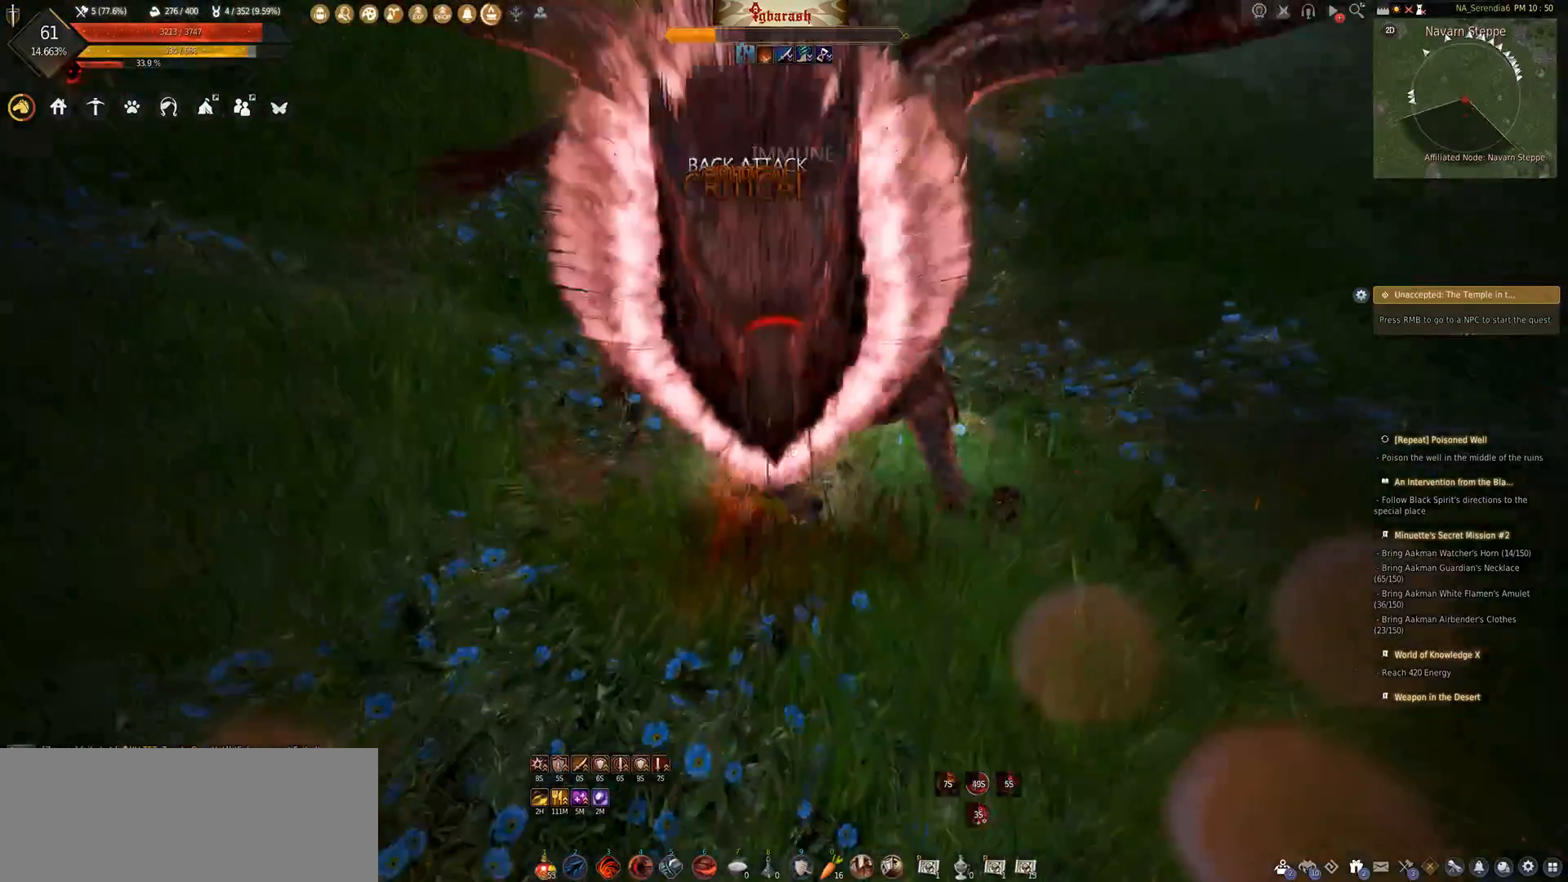
{"keys": ["s"], "mouse": ["right"], "events": []}
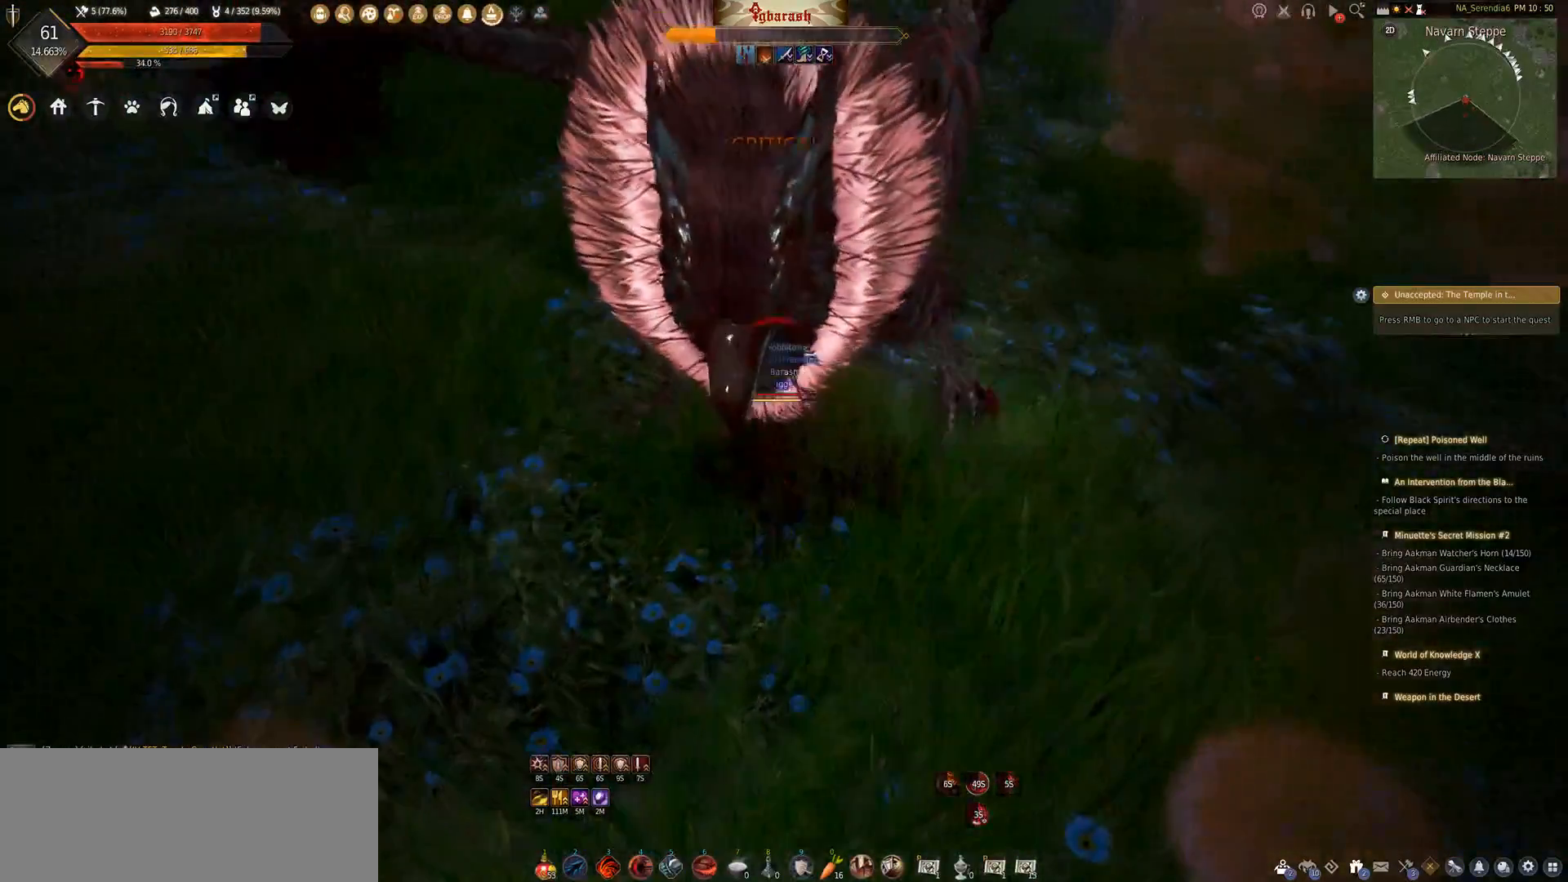
{"keys": [], "mouse": [], "events": [[100, "mouse_right", "up"], [100, "s", "up"], [283, "d", "down"], [350, "d", "up"]]}
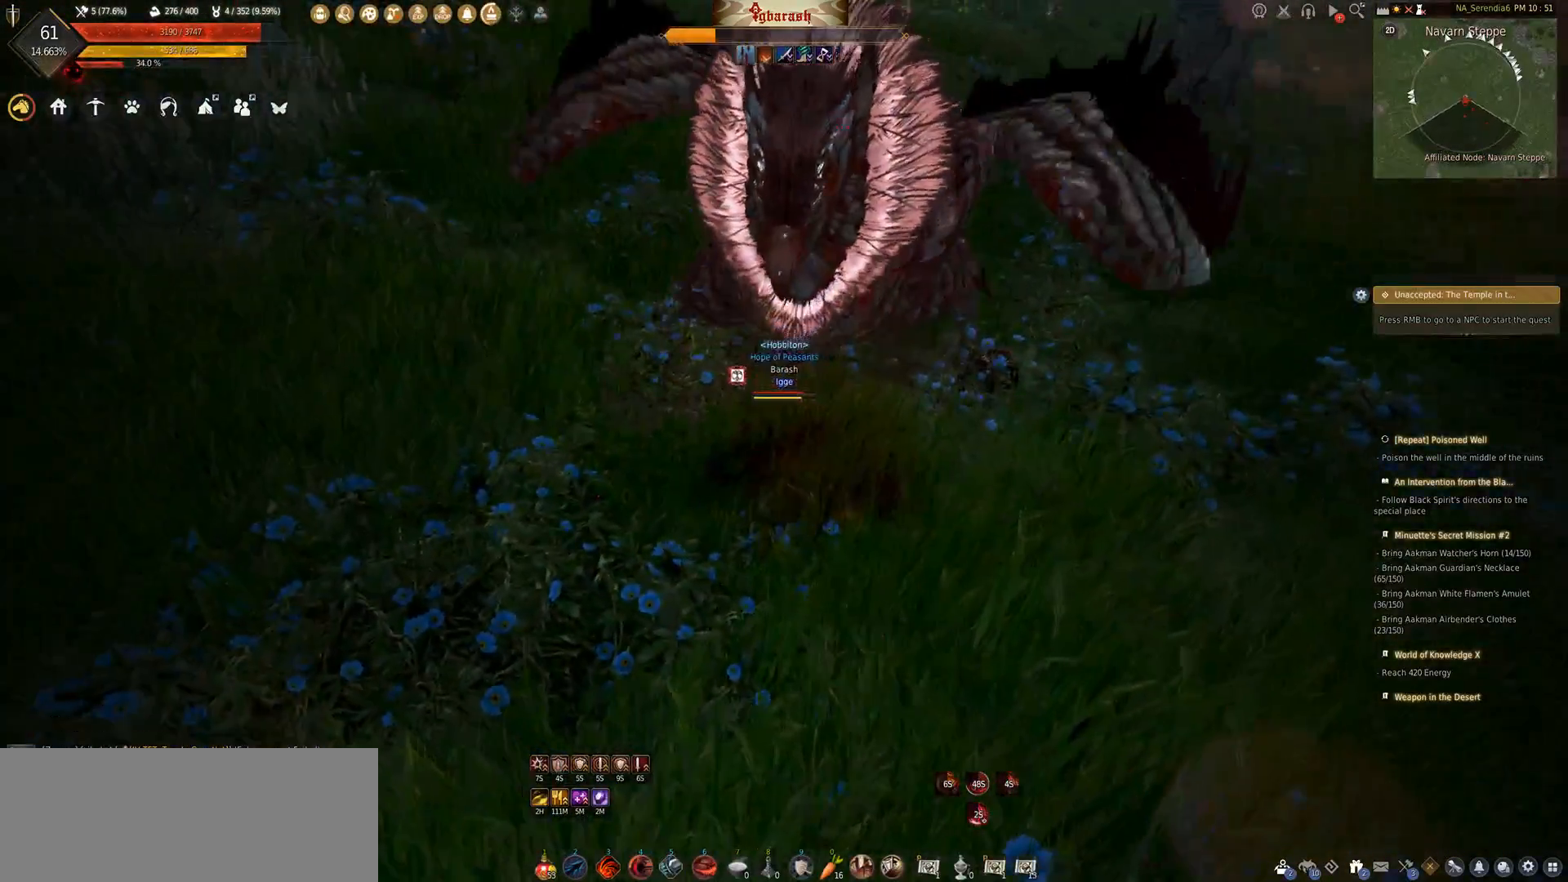
{"keys": ["a", "w"], "mouse": [], "events": [[33, "d", "down"], [67, "d", "up"], [400, "a", "down"], [450, "w", "down"]]}
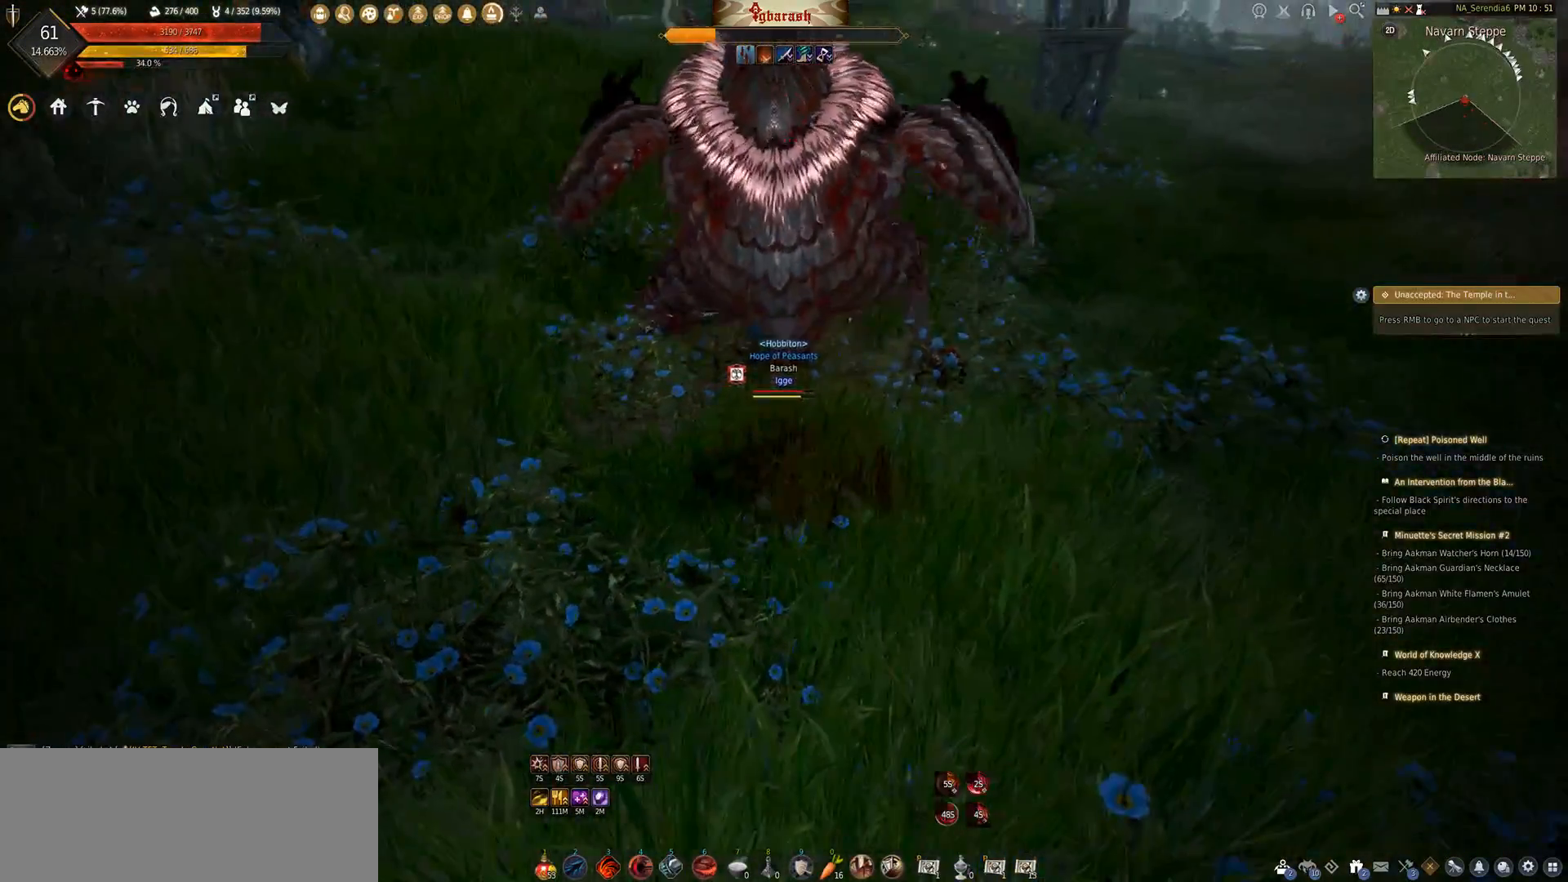
{"keys": ["d", "w"], "mouse": ["left"], "events": [[17, "a", "up"], [17, "d", "down"], [67, "w", "up"], [100, "d", "up"], [133, "a", "down"], [233, "w", "down"], [250, "d", "down"], [267, "a", "up"], [267, "mouse_left", "down"], [300, "w", "up"], [317, "d", "up"], [350, "mouse_left", "up"], [367, "a", "down"], [450, "w", "down"], [483, "d", "down"], [483, "mouse_left", "down"], [500, "a", "up"]]}
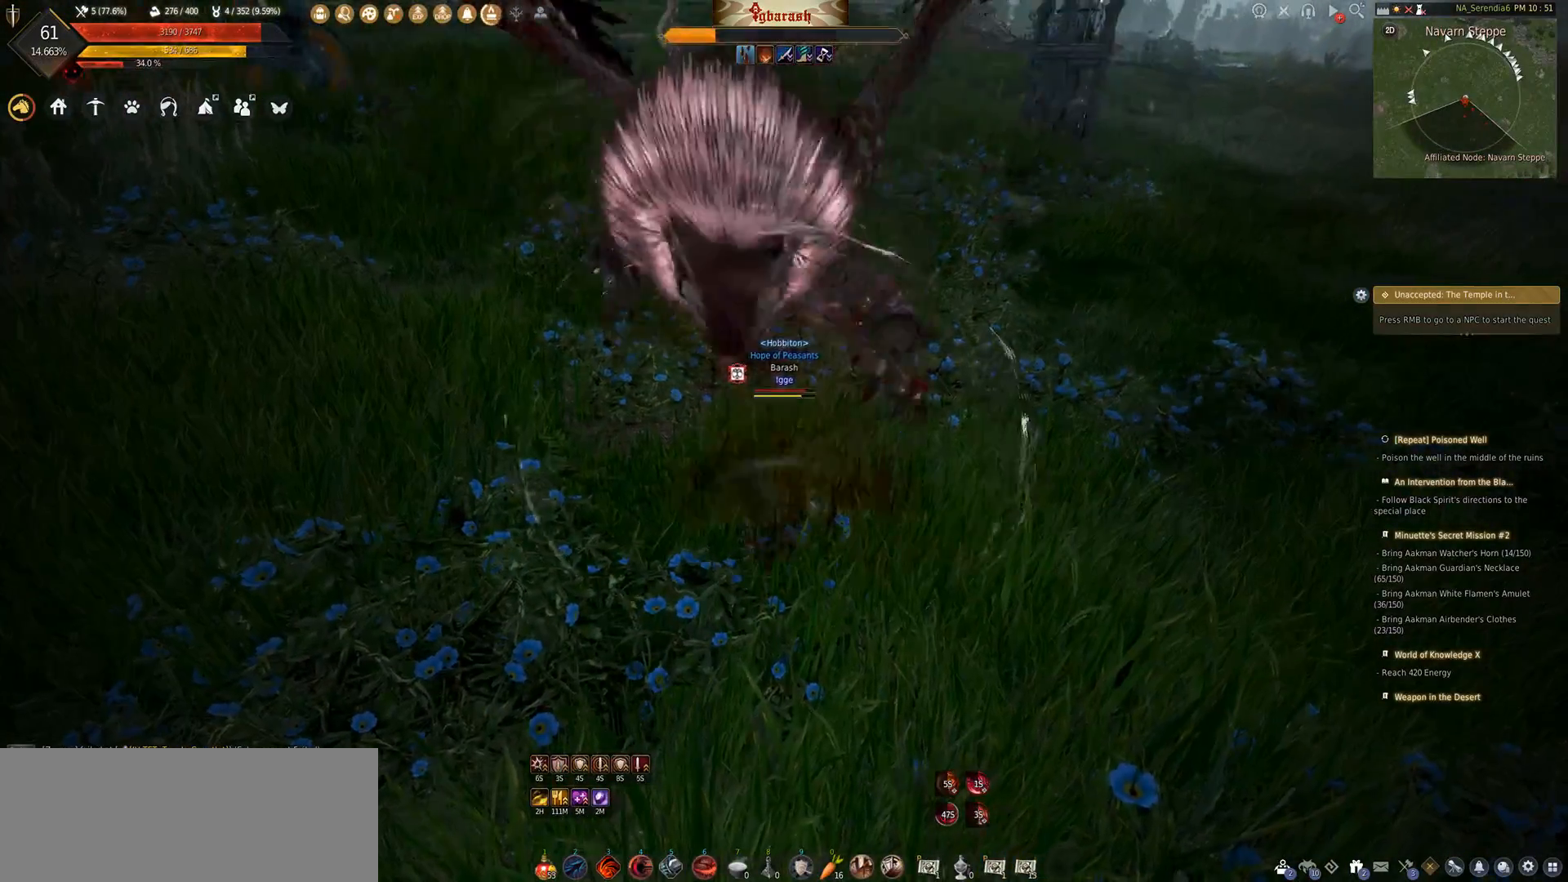
{"keys": [], "mouse": [], "events": [[33, "w", "up"], [50, "d", "up"], [83, "mouse_left", "up"], [150, "a", "down"], [217, "w", "down"], [250, "d", "down"], [283, "a", "up"], [300, "w", "up"], [350, "d", "up"]]}
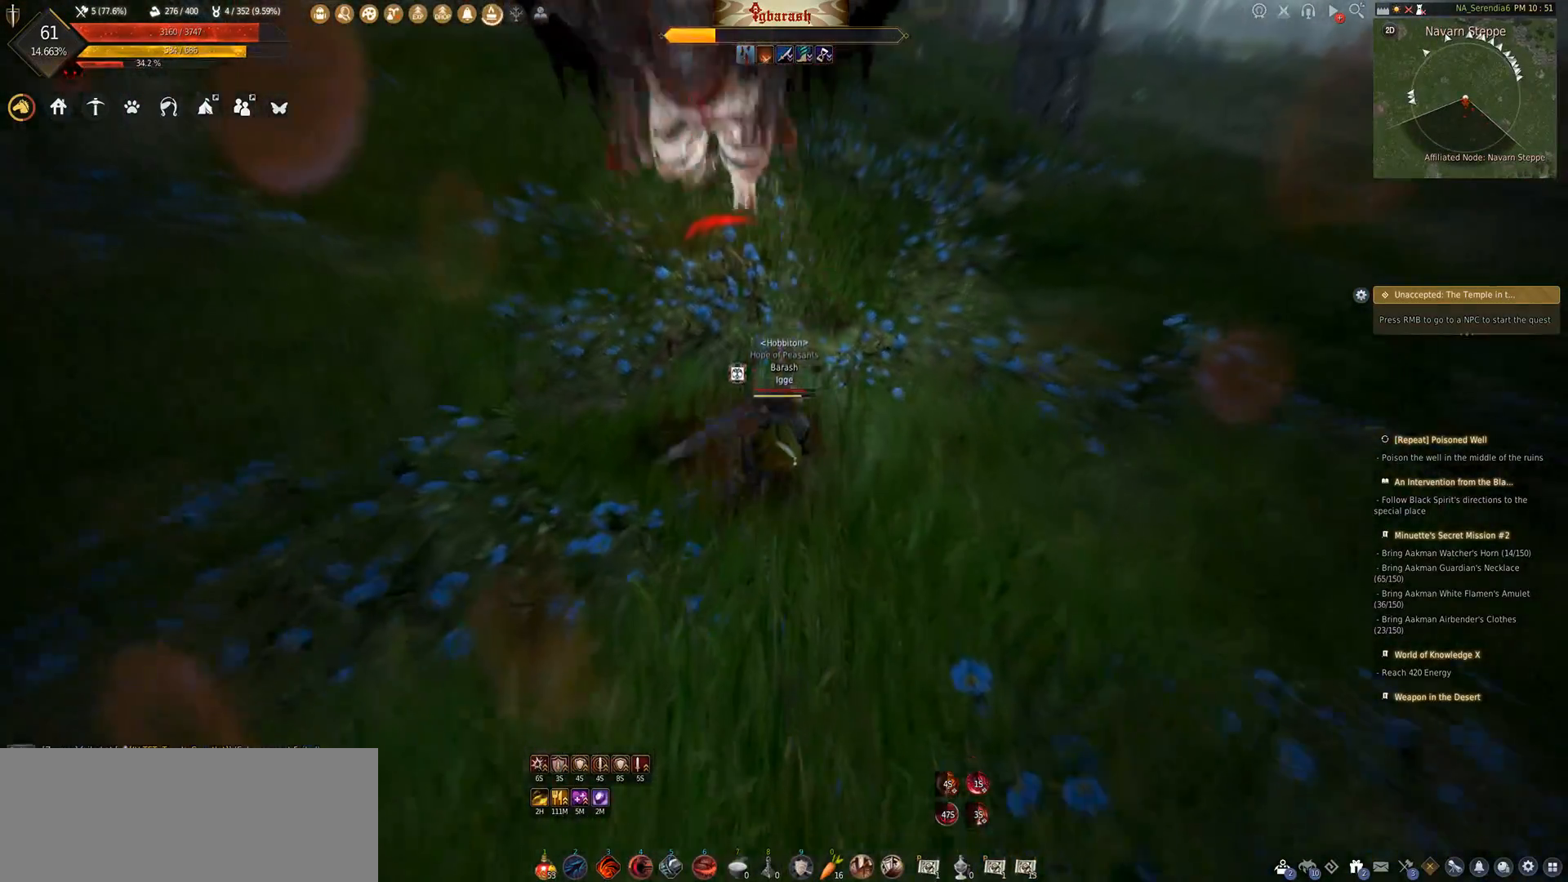
{"keys": [], "mouse": [], "events": [[167, "q", "down"], [250, "q", "up"]]}
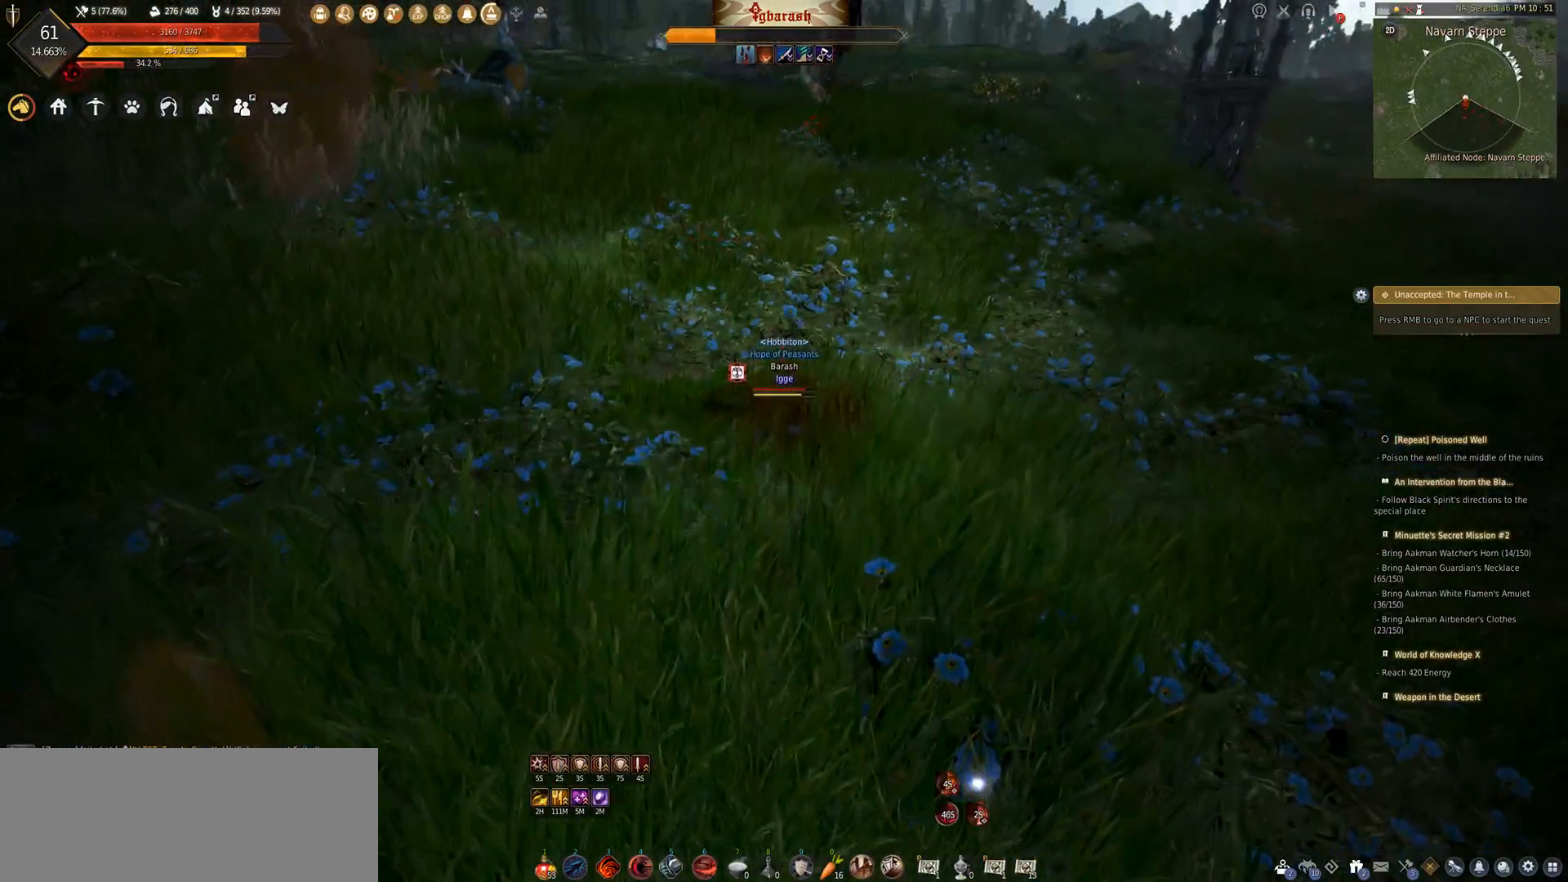
{"keys": ["w"], "mouse": [], "events": [[217, "d", "down"], [300, "d", "up"], [383, "a", "down"], [450, "w", "down"], [500, "a", "up"]]}
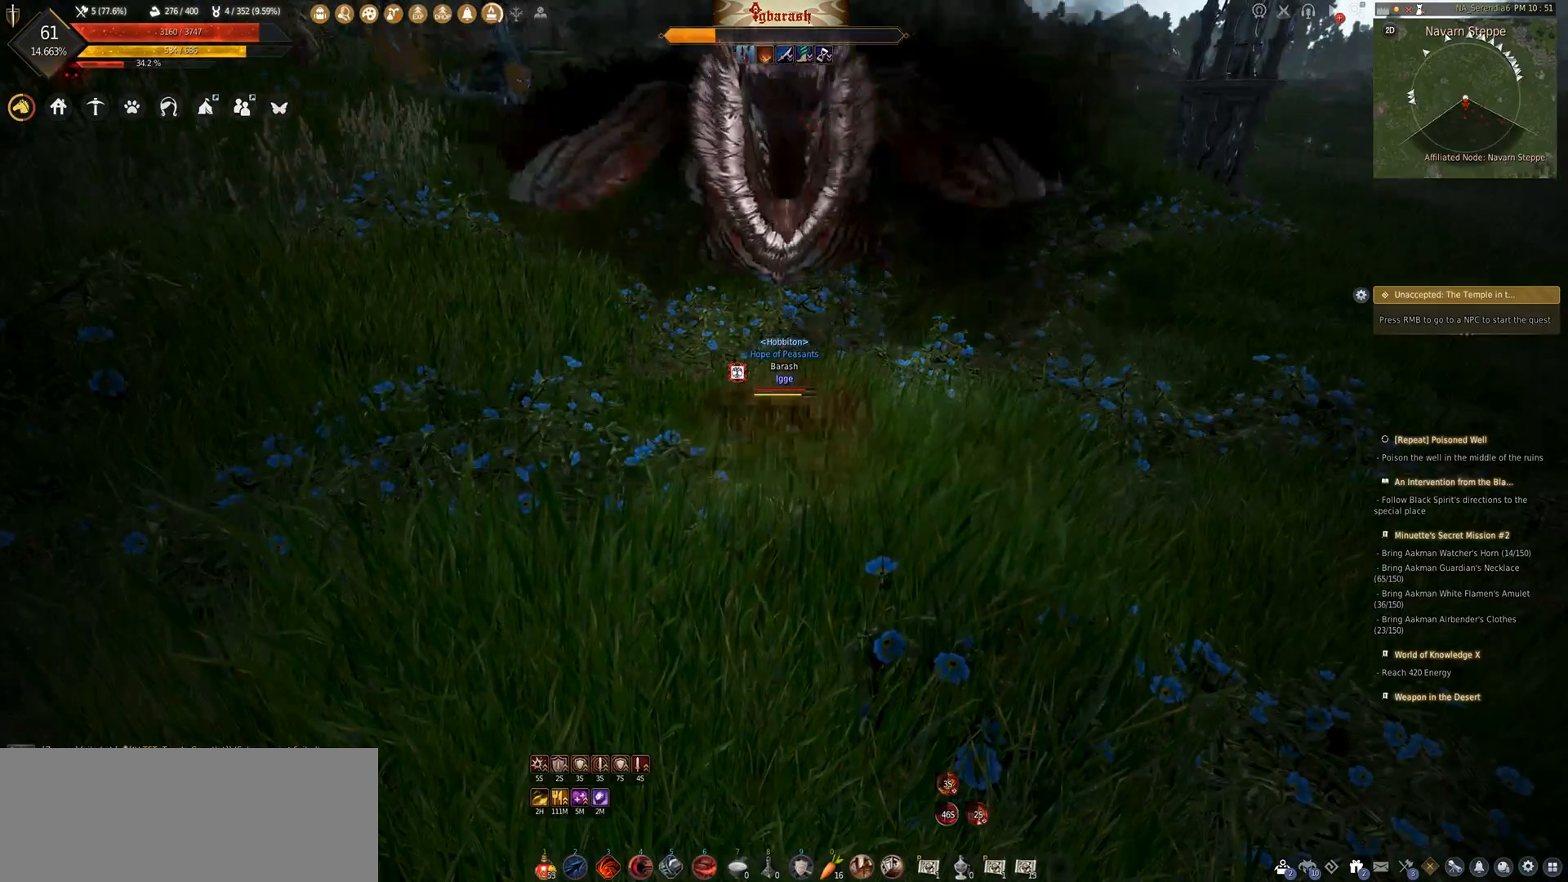
{"keys": ["d", "w"], "mouse": [], "events": [[17, "d", "down"], [50, "w", "up"], [67, "d", "up"], [150, "a", "down"], [217, "w", "down"], [250, "a", "up"], [250, "d", "down"], [283, "w", "up"], [300, "d", "up"], [383, "a", "down"], [450, "w", "down"], [467, "d", "down"], [483, "a", "up"]]}
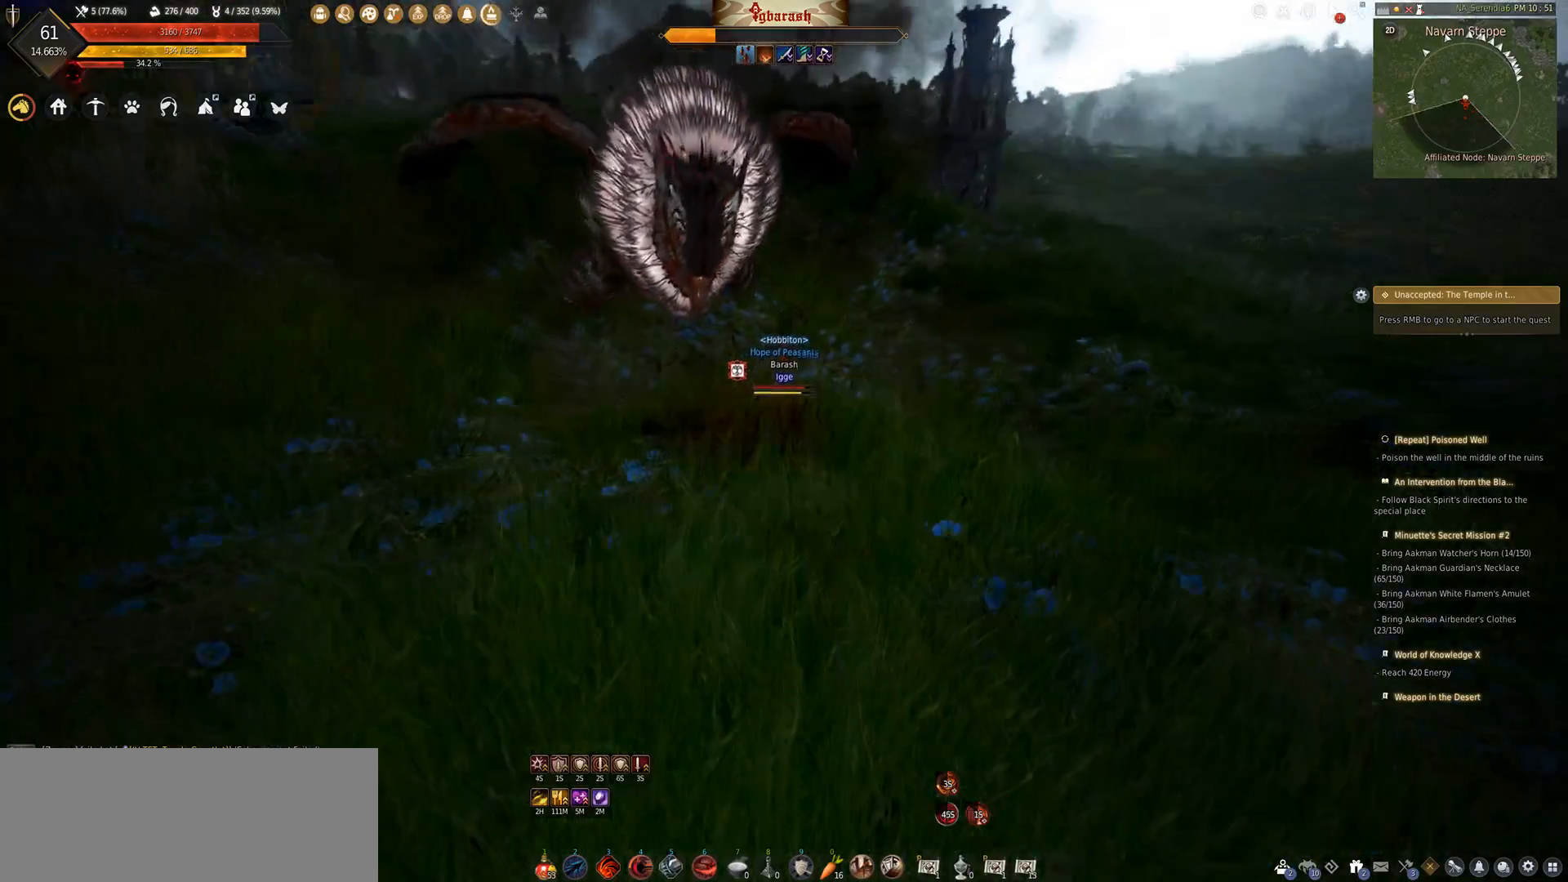
{"keys": ["d", "w"], "mouse": [], "events": [[17, "w", "up"], [33, "d", "up"], [133, "a", "down"], [183, "w", "down"], [217, "d", "down"], [233, "a", "up"], [250, "w", "up"], [283, "d", "up"], [383, "a", "down"], [433, "w", "down"], [483, "d", "down"], [500, "a", "up"]]}
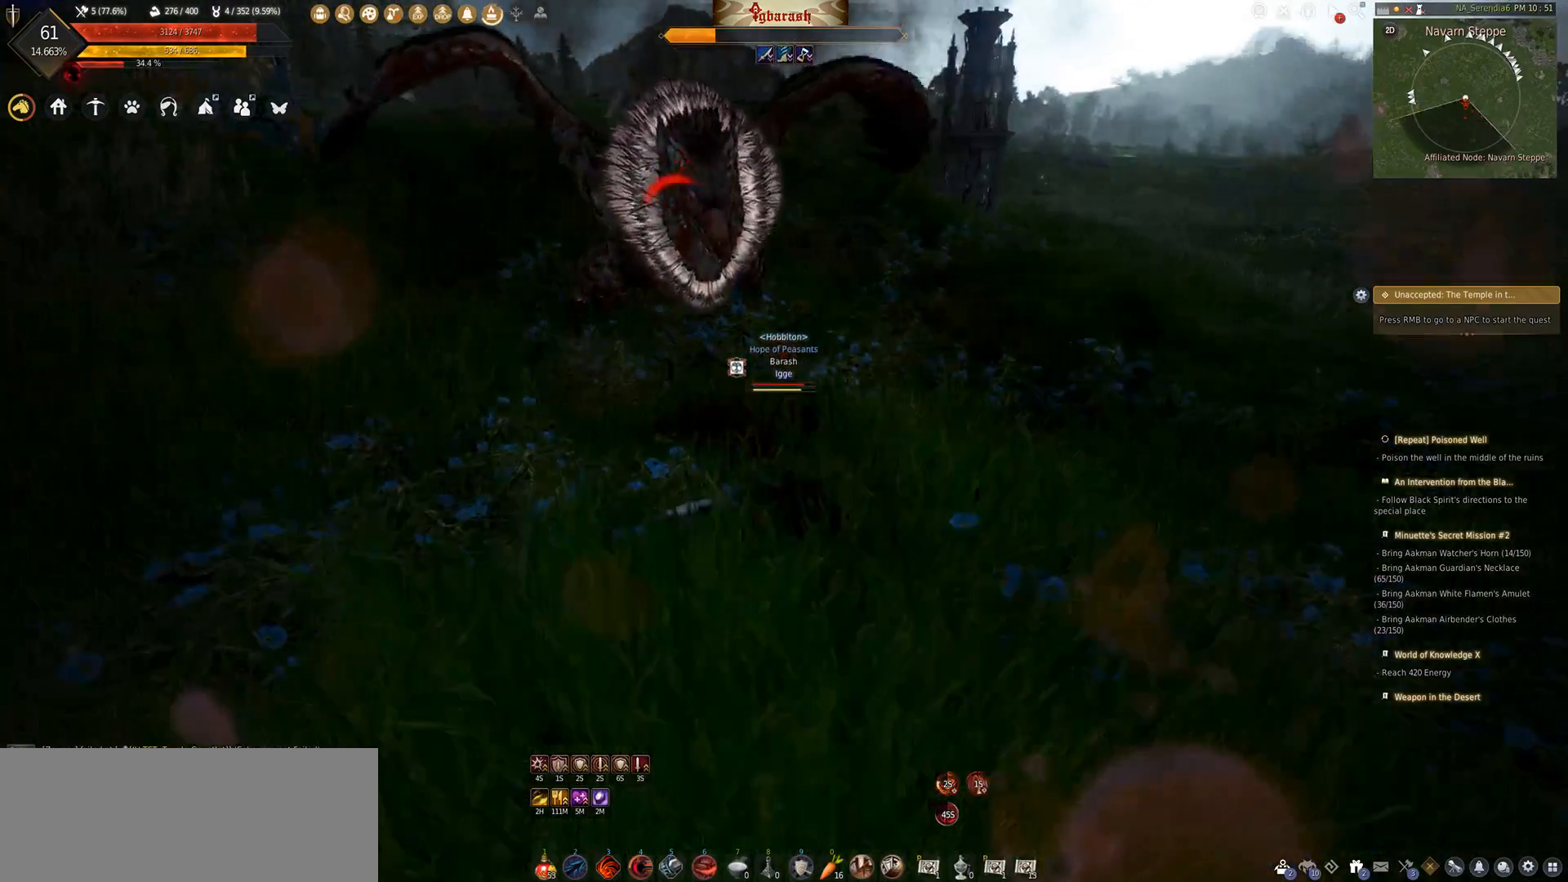
{"keys": [], "mouse": [], "events": [[33, "w", "up"], [67, "d", "up"], [133, "a", "down"], [200, "w", "down"], [233, "d", "down"], [250, "a", "up"], [283, "w", "up"], [317, "d", "up"]]}
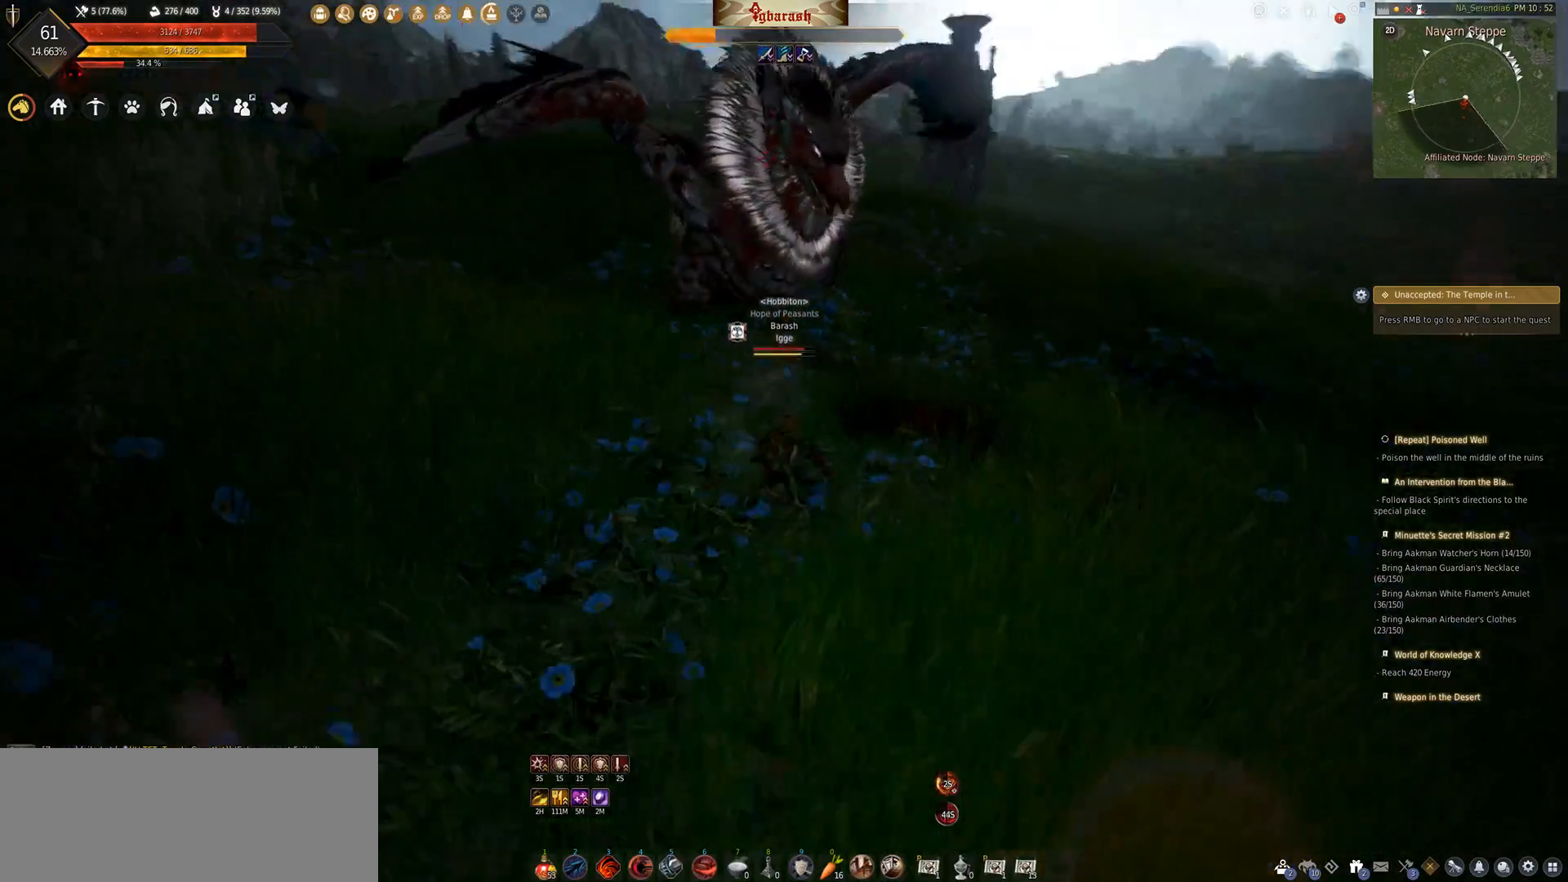
{"keys": ["w"], "mouse": ["right"], "events": [[133, "w", "down"], [500, "mouse_right", "down"]]}
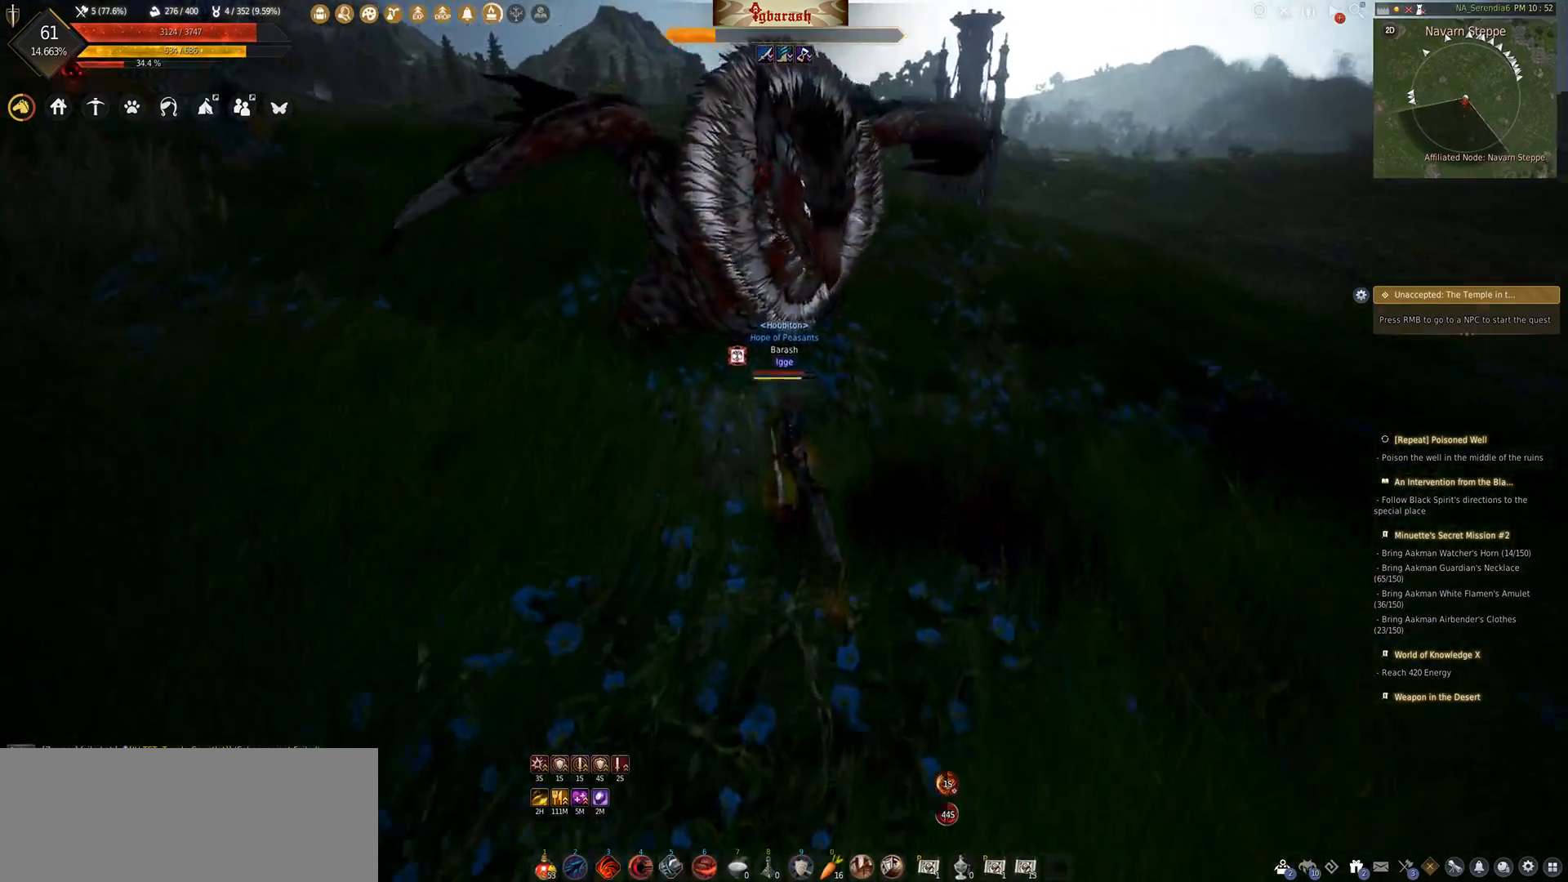
{"keys": ["w"], "mouse": ["right"], "events": []}
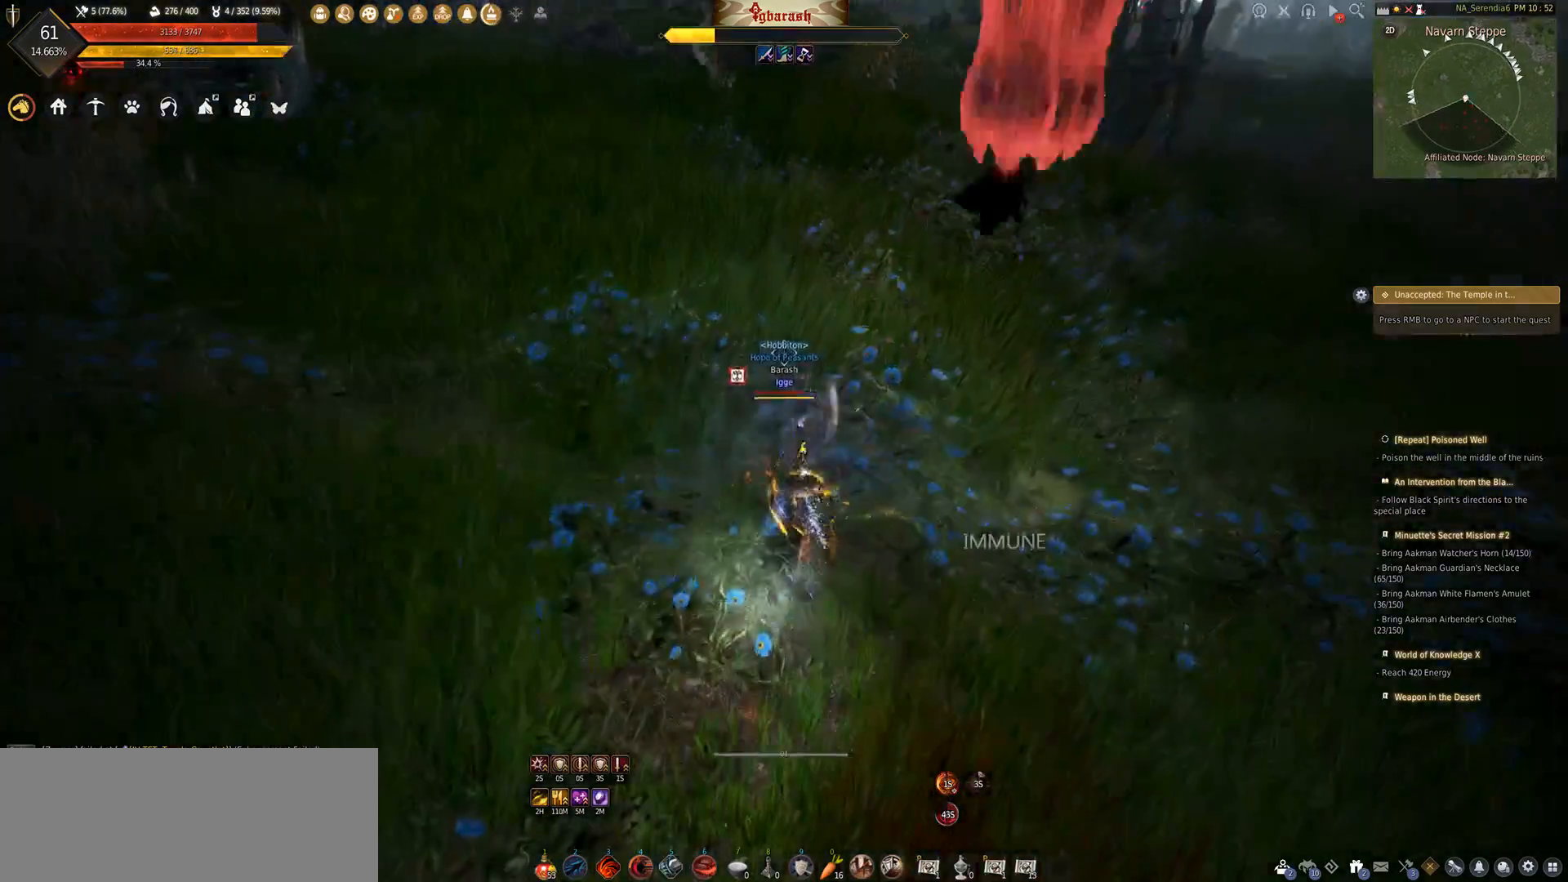
{"keys": ["a", "shift_l"], "mouse": [], "events": [[17, "w", "up"], [300, "mouse_right", "up"], [350, "a", "down"], [400, "shift_l", "down"]]}
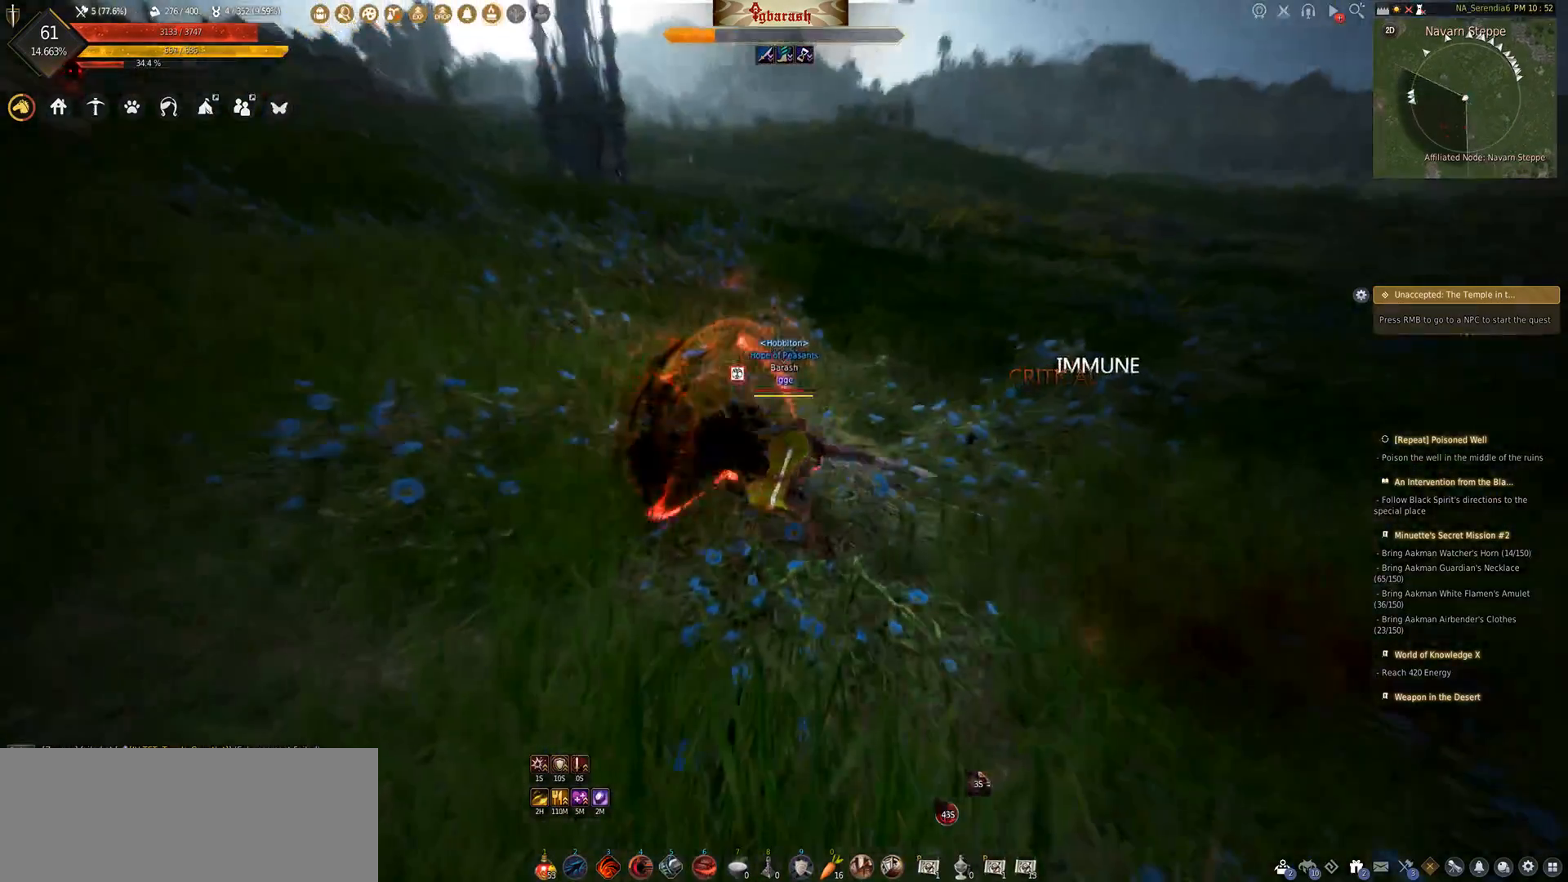
{"keys": ["a", "shift_l"], "mouse": [], "events": []}
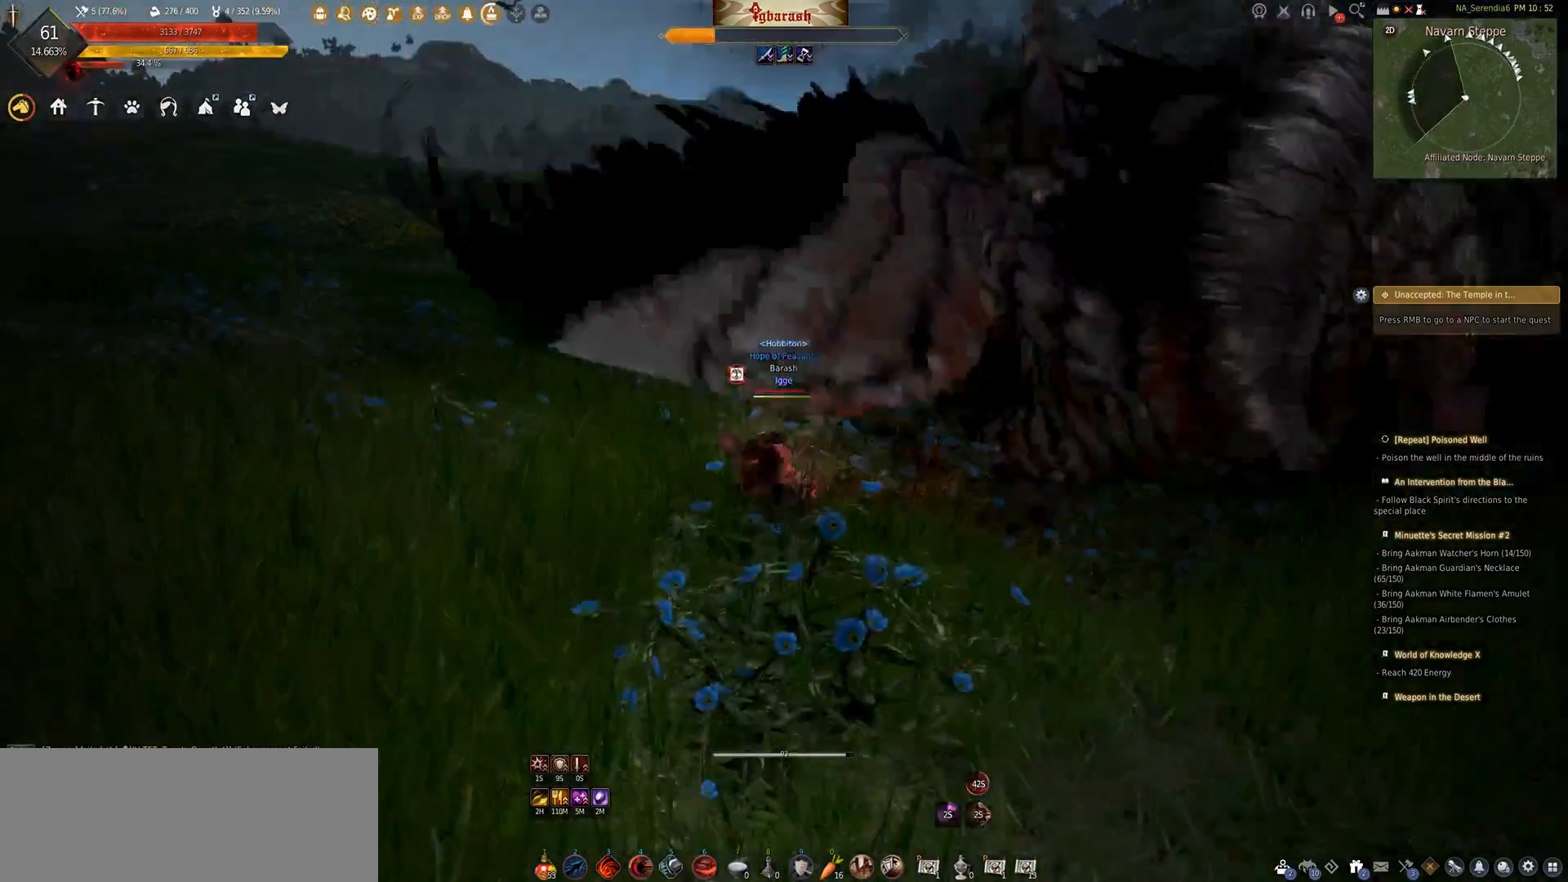
{"keys": ["w"], "mouse": [], "events": [[67, "a", "up"], [67, "shift_l", "up"], [250, "w", "down"]]}
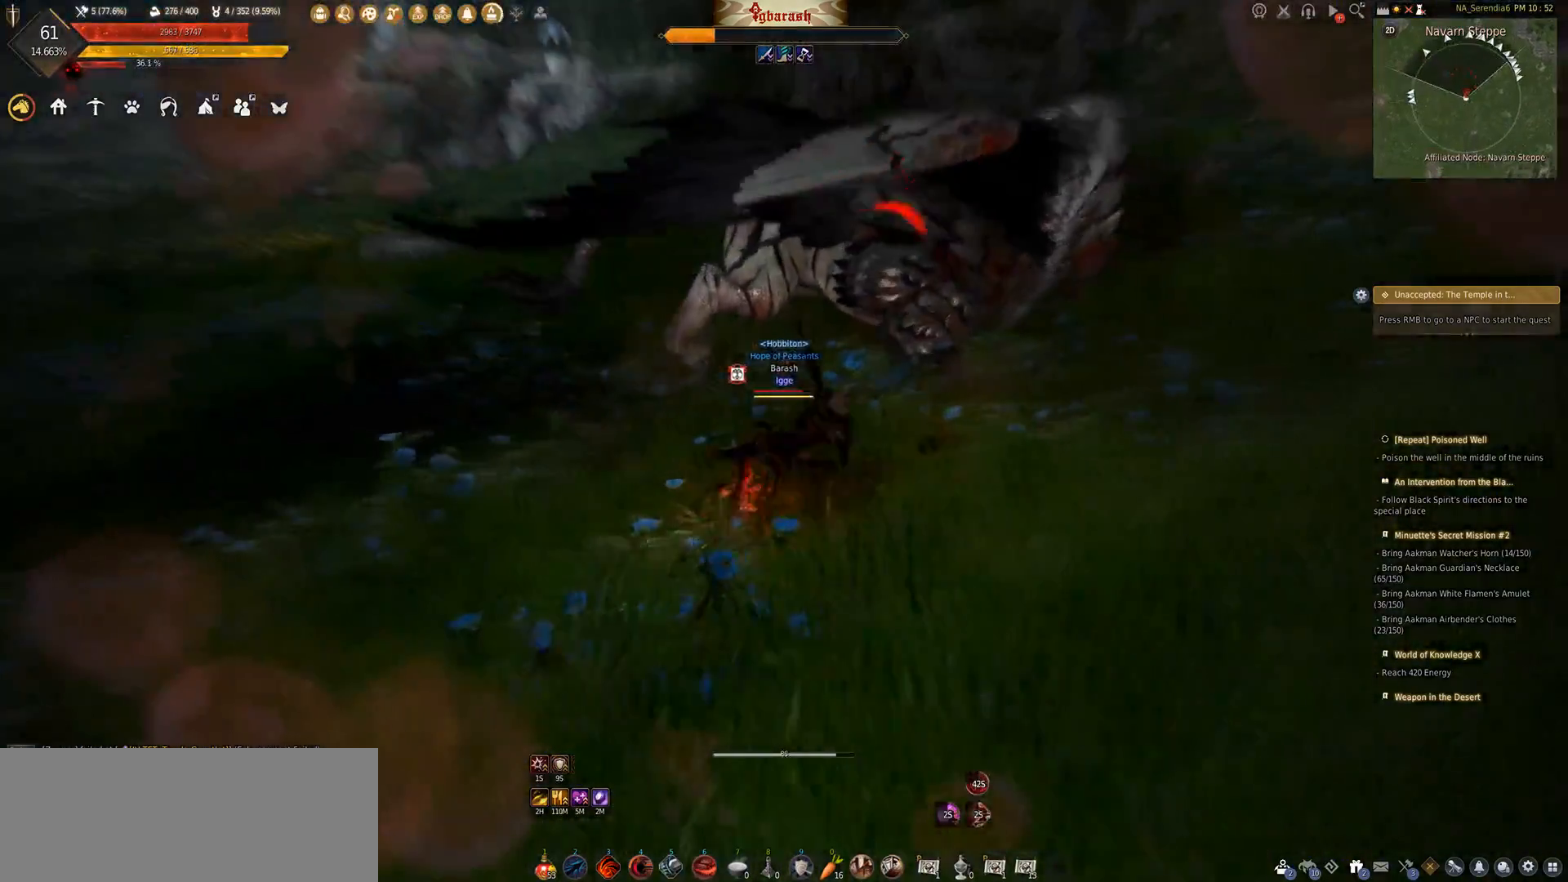
{"keys": [], "mouse": [], "events": [[67, "w", "up"], [200, "w", "down"], [283, "w", "up"], [333, "w", "down"], [417, "a", "down"], [467, "w", "up"], [483, "a", "up"]]}
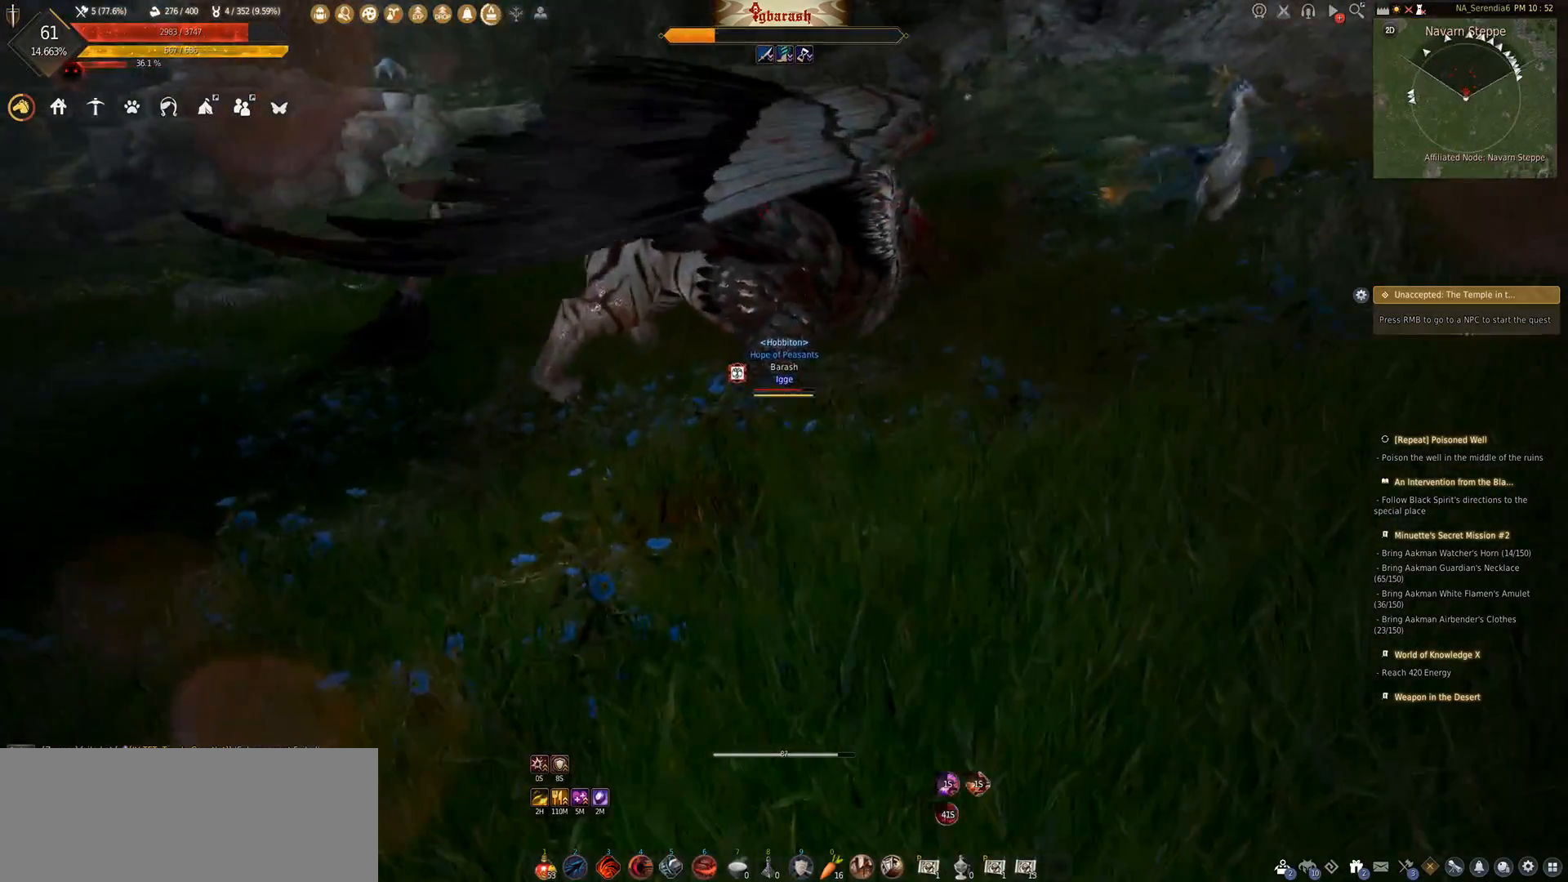
{"keys": [], "mouse": [], "events": [[100, "a", "down"], [200, "a", "up"], [217, "d", "down"], [333, "a", "down"], [333, "d", "up"], [383, "w", "down"], [417, "a", "up"], [483, "w", "up"]]}
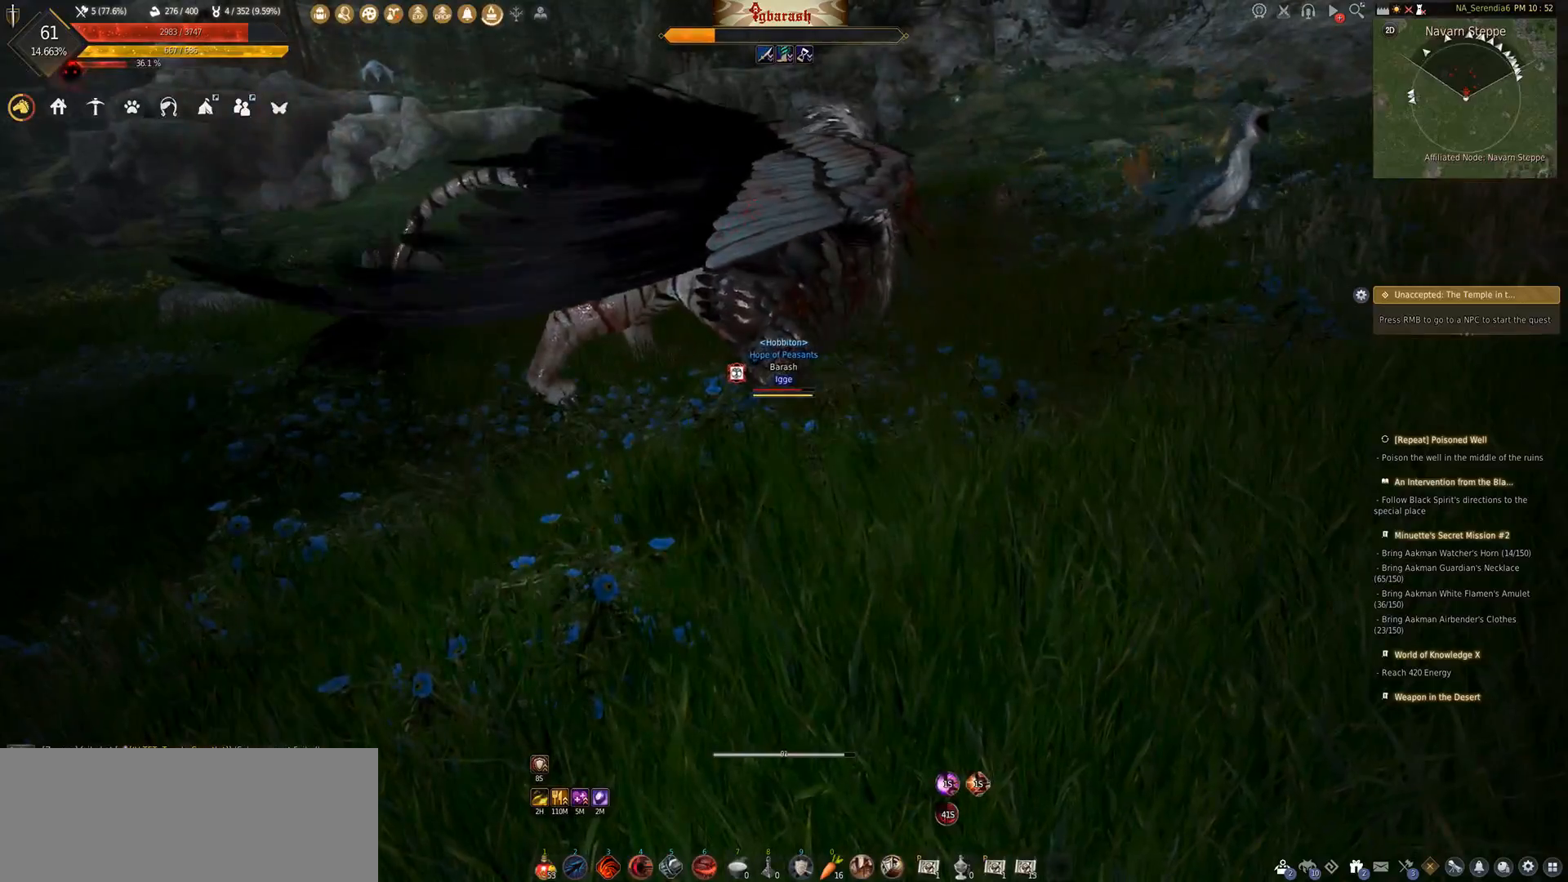
{"keys": [], "mouse": [], "events": [[33, "1", "down"], [117, "1", "up"], [233, "a", "down"], [317, "a", "up"], [433, "a", "down"], [467, "a", "up"]]}
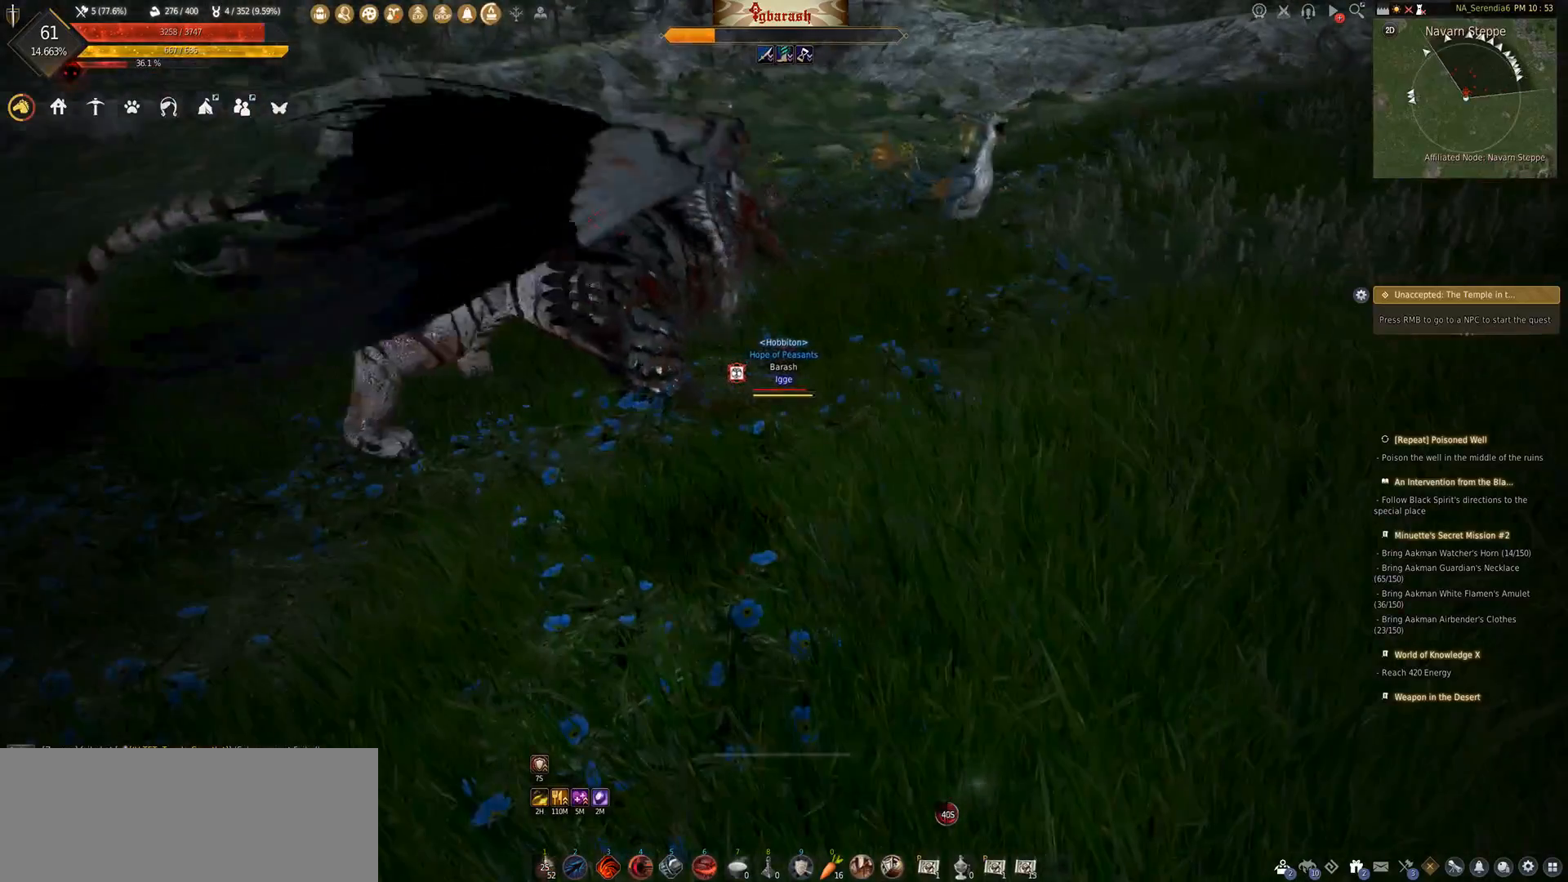
{"keys": [], "mouse": [], "events": [[83, "a", "down"], [117, "a", "up"], [233, "a", "down"], [267, "a", "up"], [367, "a", "down"], [433, "a", "up"]]}
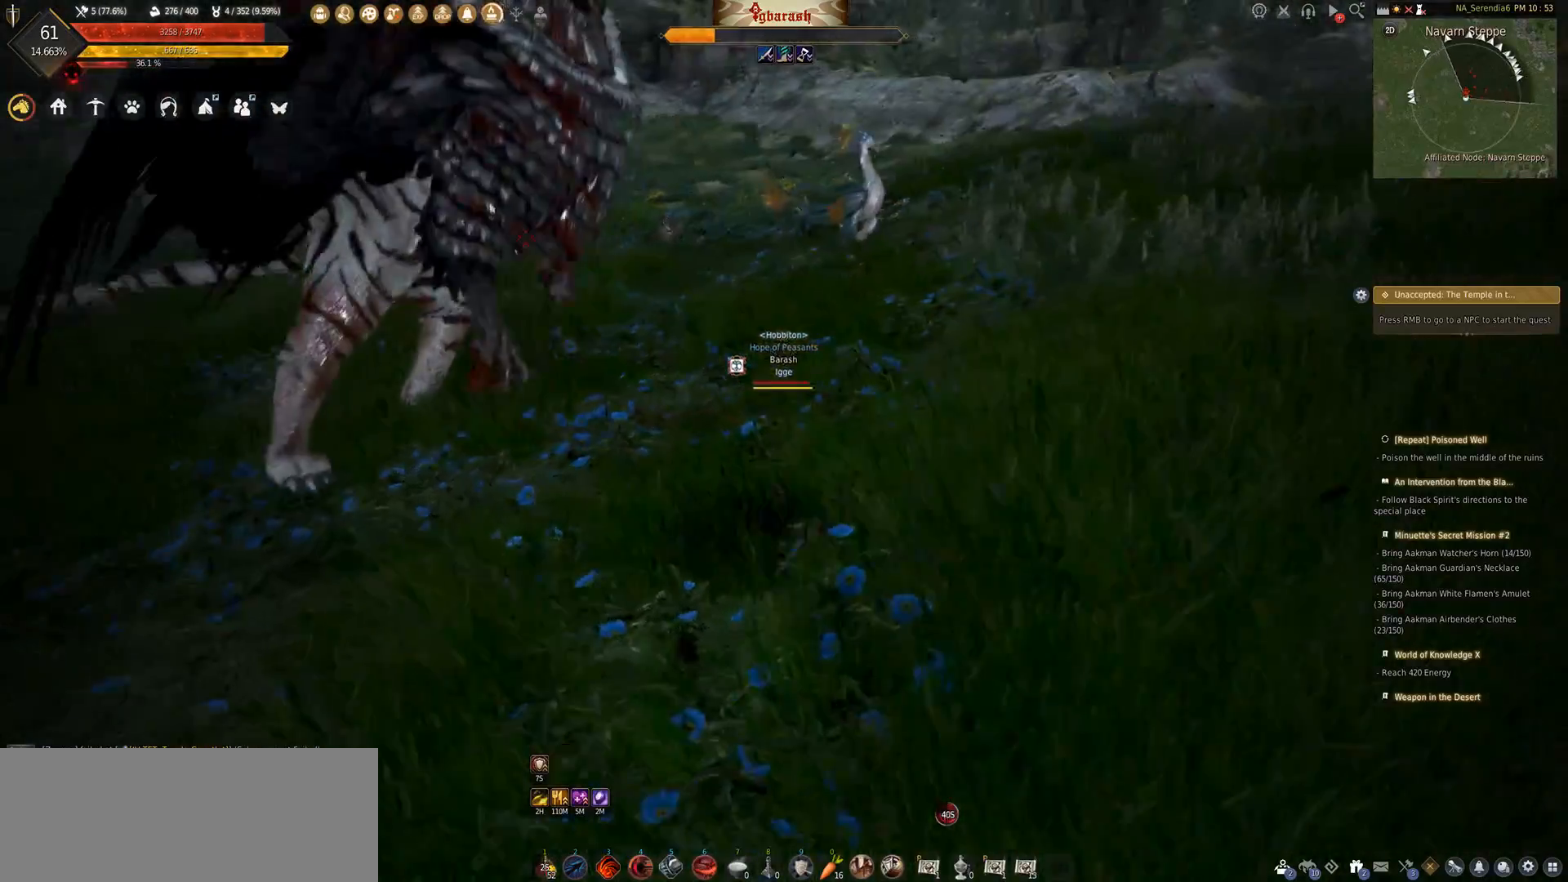
{"keys": ["shift_l"], "mouse": [], "events": [[33, "a", "down"], [83, "a", "up"], [183, "a", "down"], [267, "a", "up"], [500, "shift_l", "down"]]}
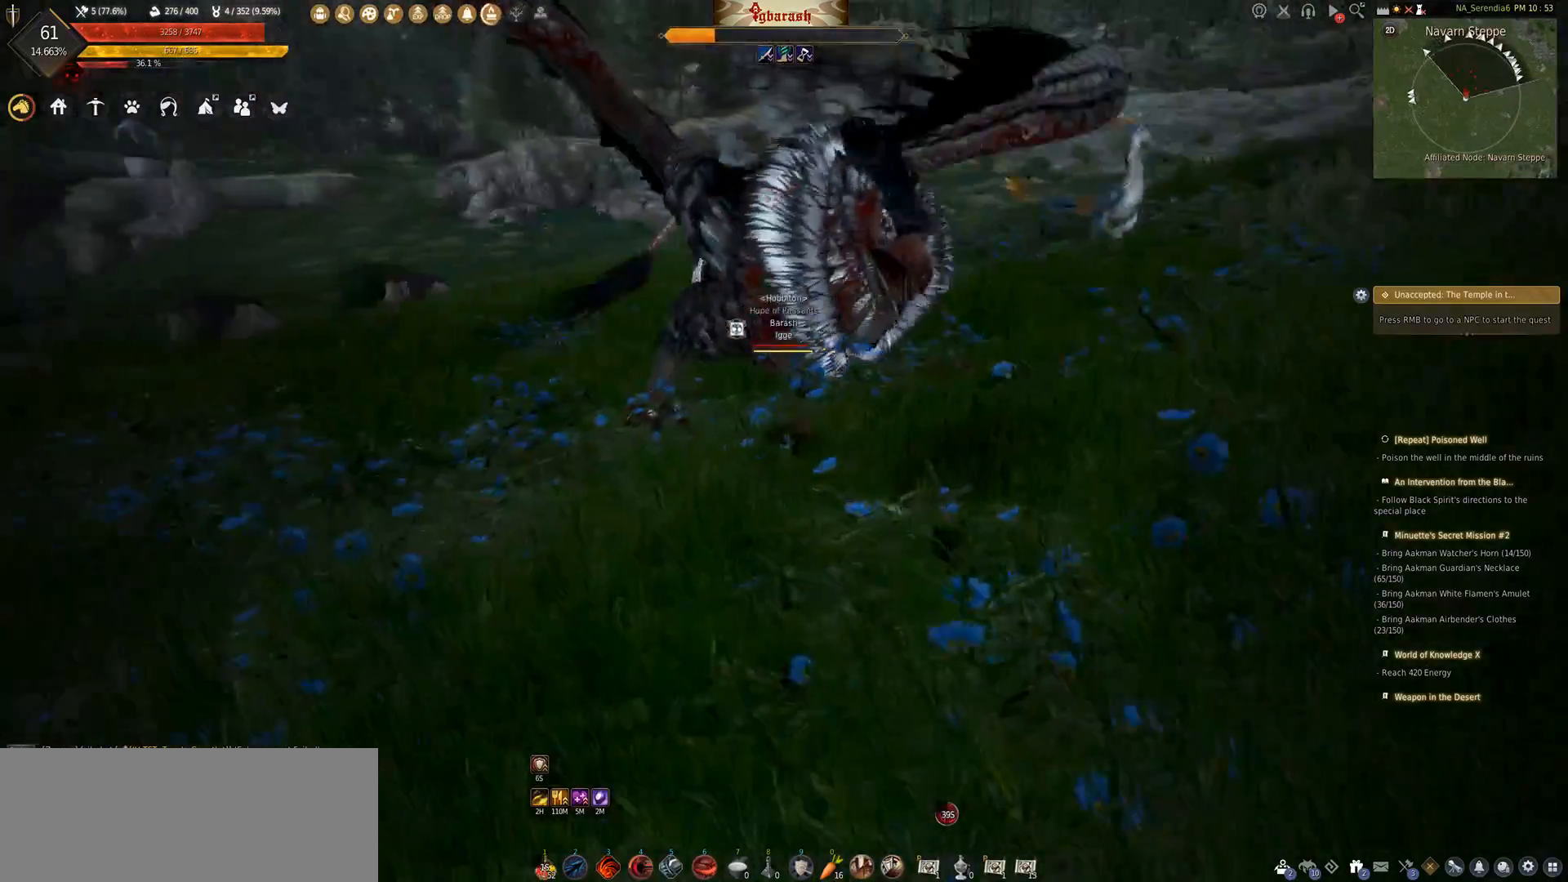
{"keys": ["shift_l"], "mouse": ["right"], "events": [[50, "mouse_right", "down"], [133, "mouse_right", "up"], [217, "mouse_right", "down"], [300, "mouse_right", "up"], [367, "mouse_right", "down"], [450, "mouse_right", "up"], [500, "mouse_right", "down"]]}
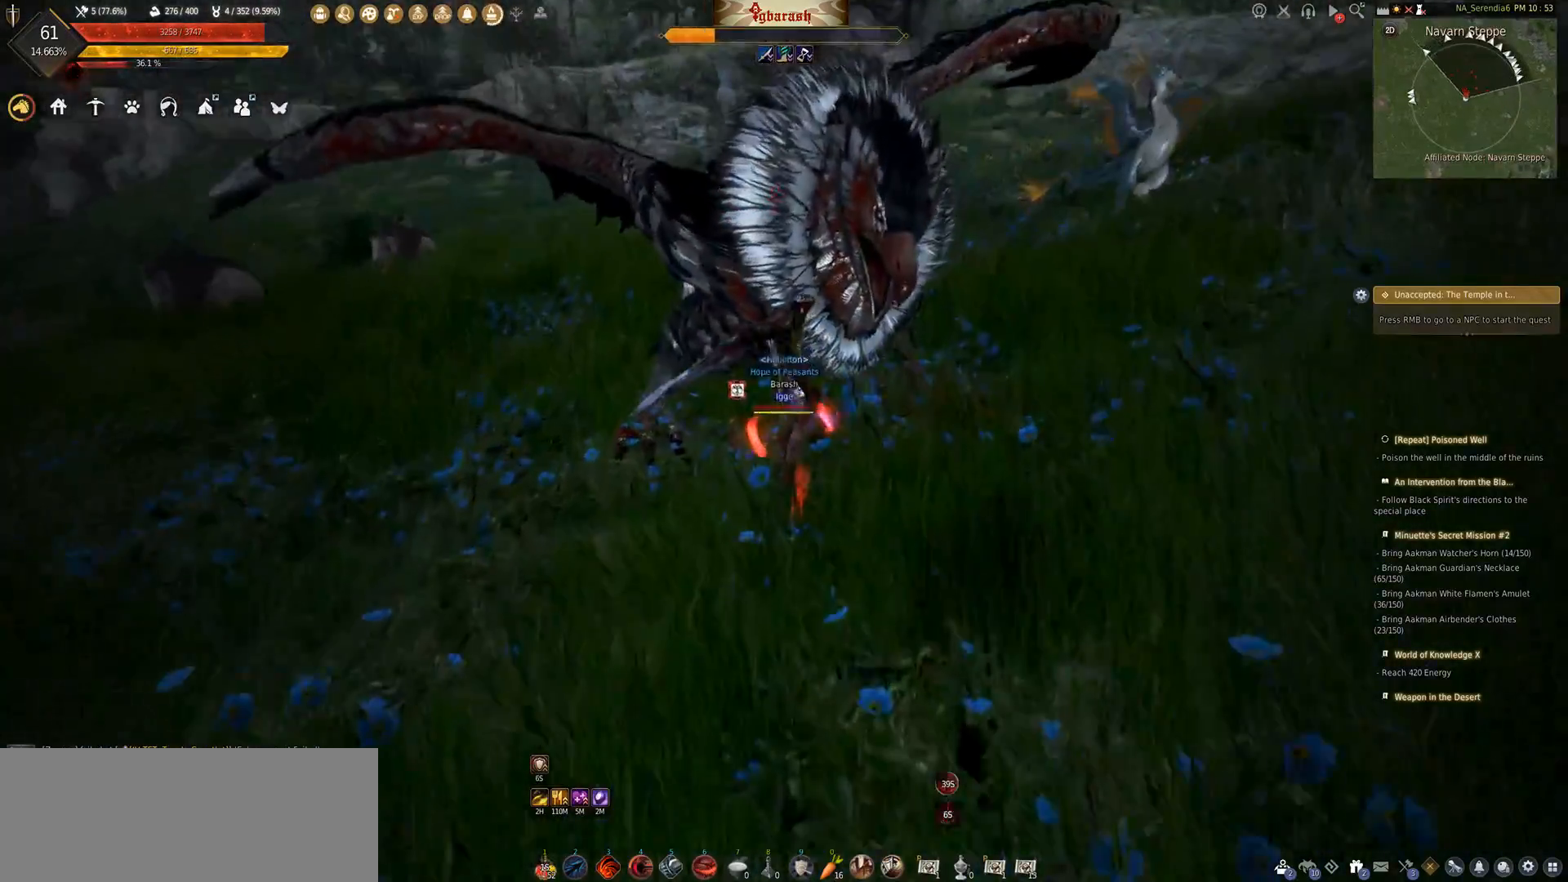
{"keys": [], "mouse": [], "events": [[100, "mouse_right", "up"], [150, "shift_l", "up"], [167, "mouse_right", "down"], [250, "mouse_right", "up"]]}